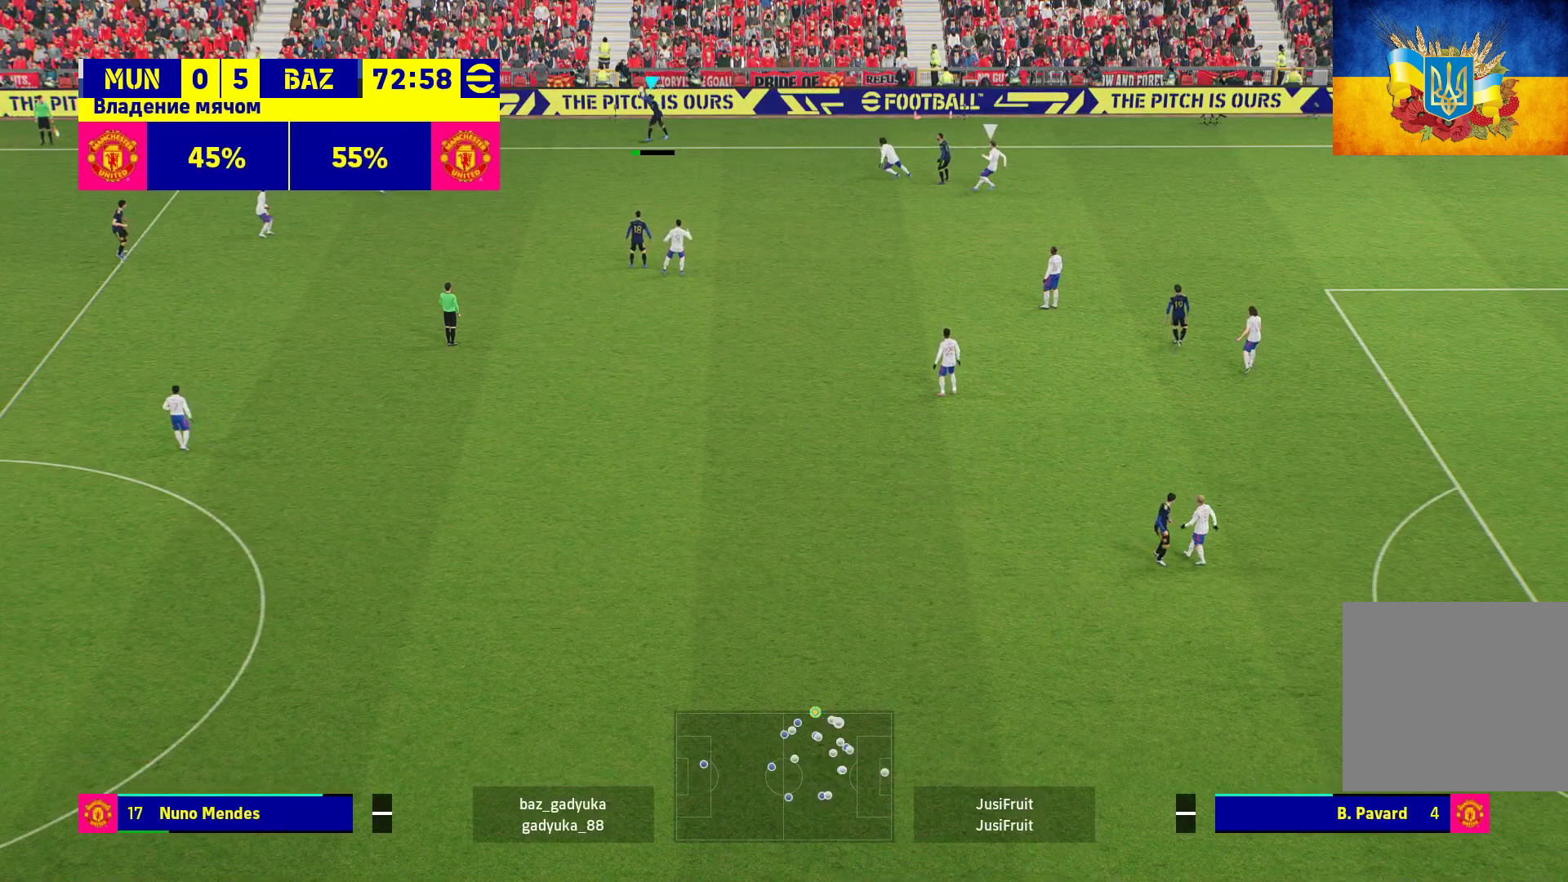
Gameplay with a controller (Xbox layout); each line is a JSON object with the inputs held at the frame after it. "events" lists button and stick changes between this image and that frame as [ms after this image, input, new state], when the widget could be followed in between.
{"buttons": [], "left_stick": "down-right", "right_stick": "center", "events": [[183, "left_stick", "down-right"]]}
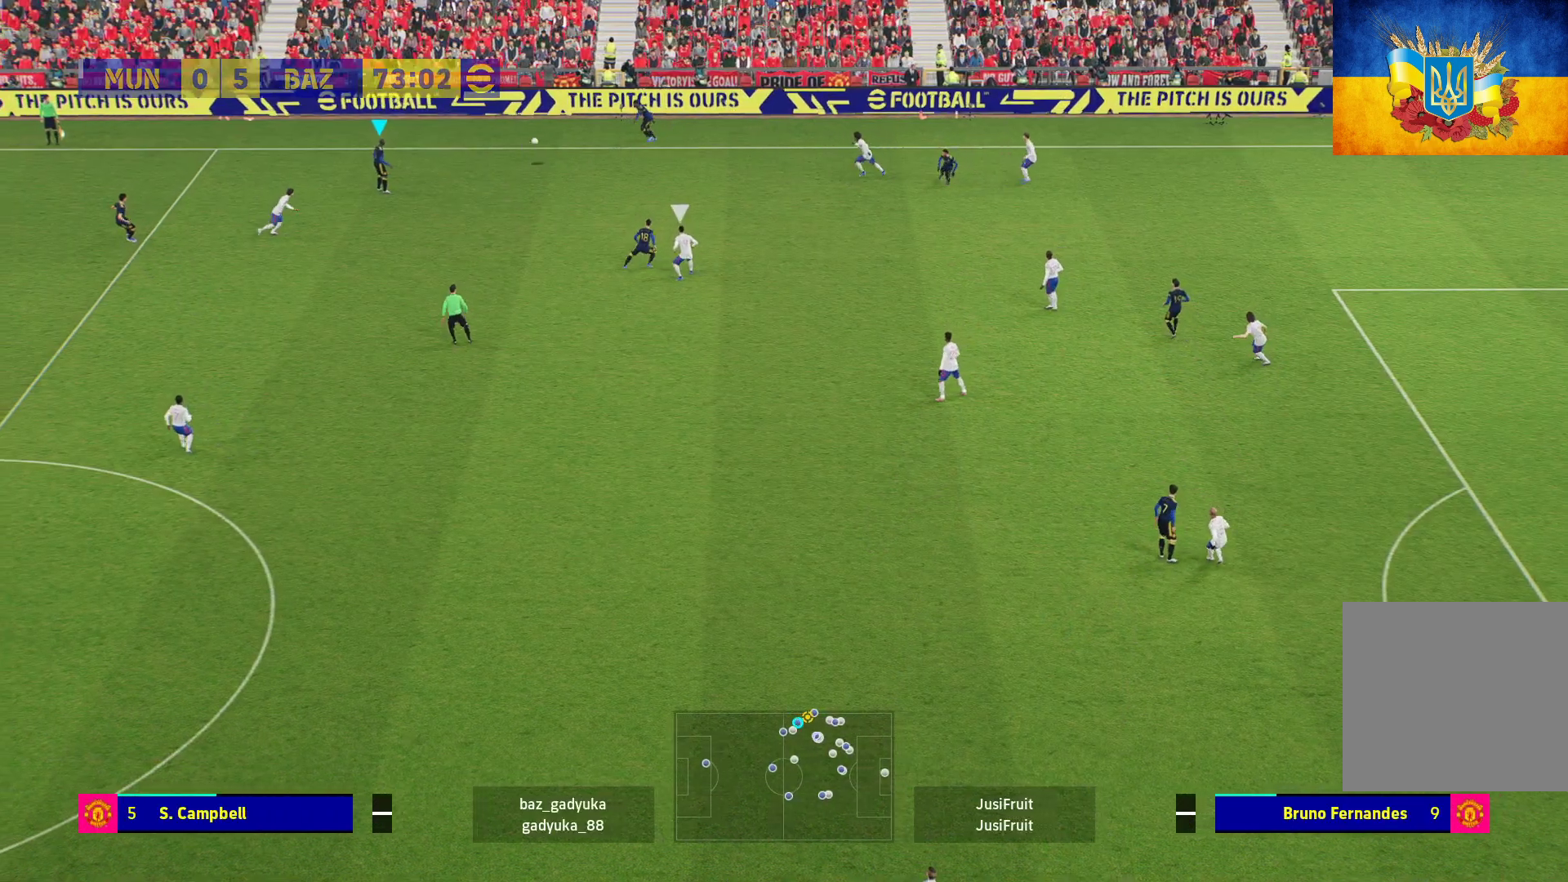
{"buttons": [], "left_stick": "left", "right_stick": "center", "events": [[217, "left_stick", "center"], [317, "left_stick", "left"]]}
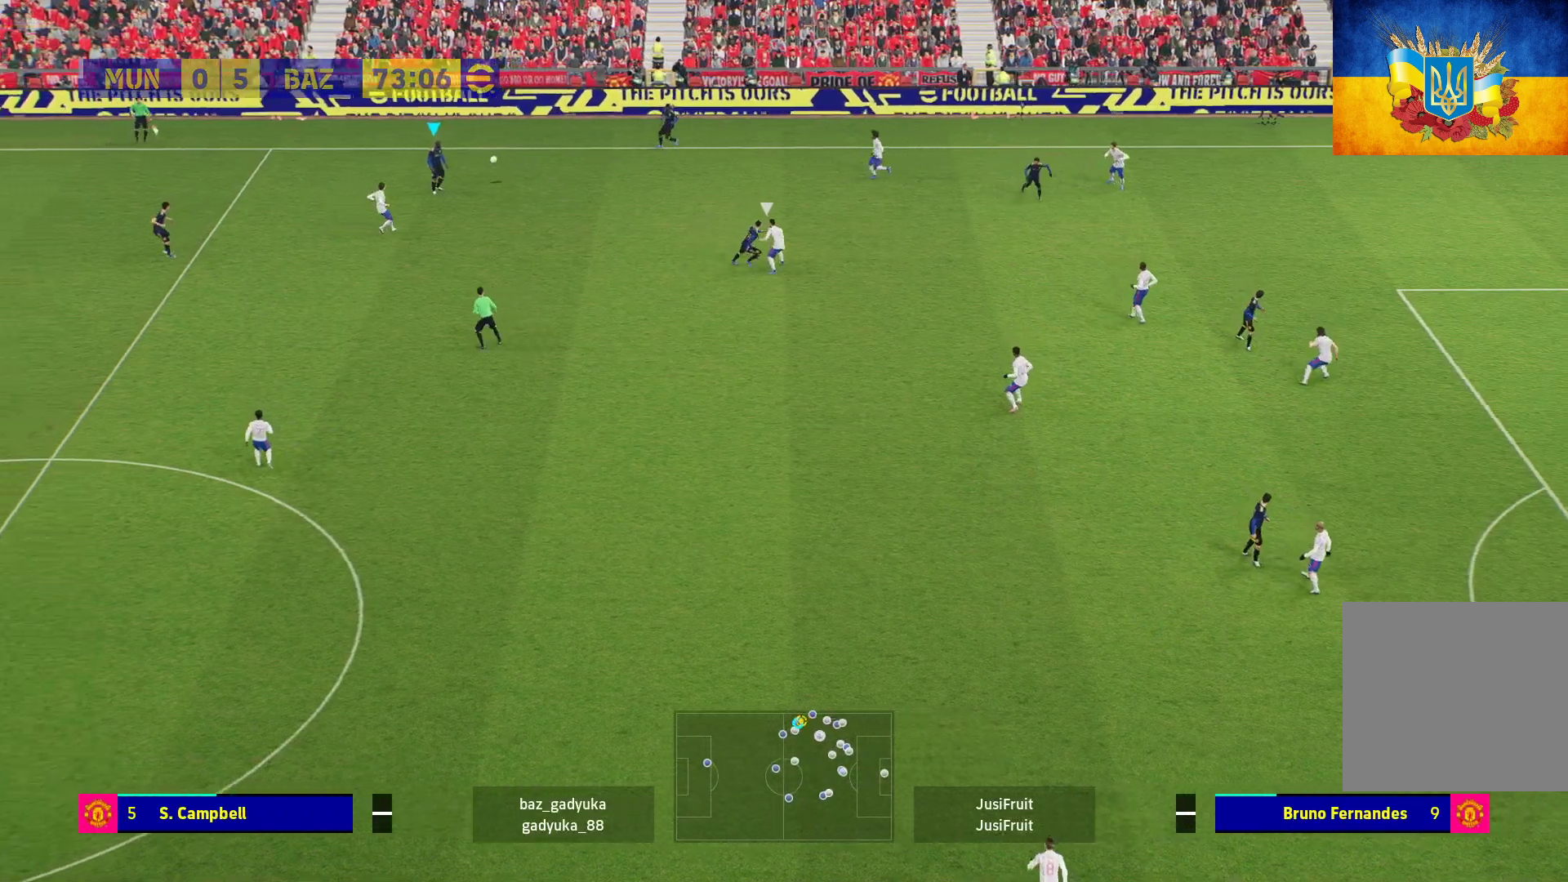
{"buttons": ["A", "L1", "L3"], "left_stick": "down-left", "right_stick": "center", "events": [[400, "left_stick", "down-left"], [433, "A", "down"], [467, "L1", "down"], [467, "L3", "down"]]}
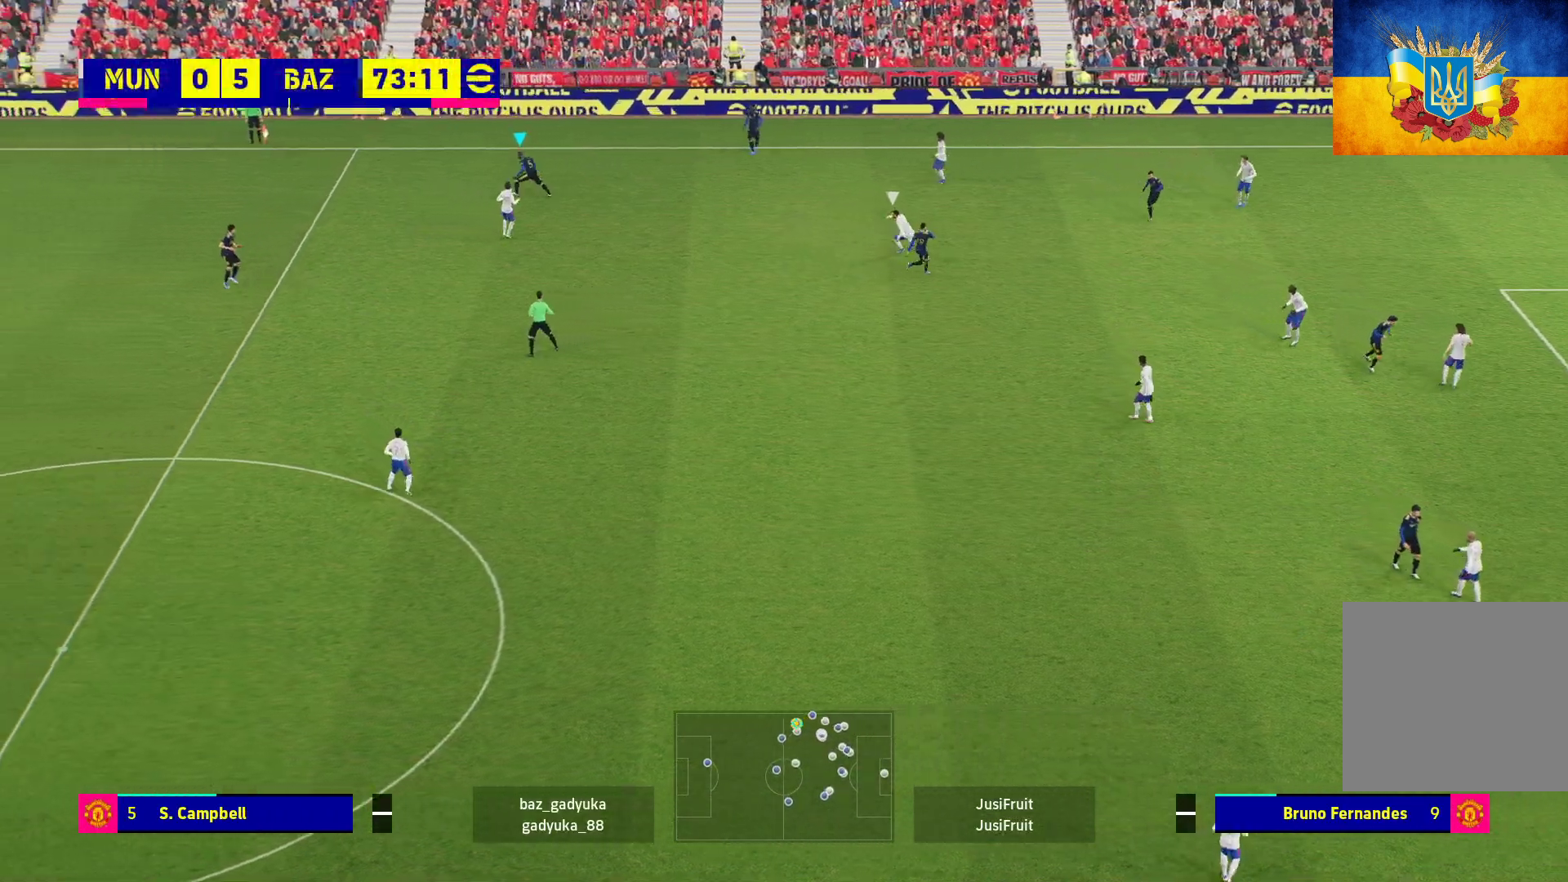
{"buttons": [], "left_stick": "down-right", "right_stick": "center", "events": [[33, "A", "up"], [283, "left_stick", "down"], [350, "L3", "up"], [367, "L1", "up"], [417, "left_stick", "down-right"]]}
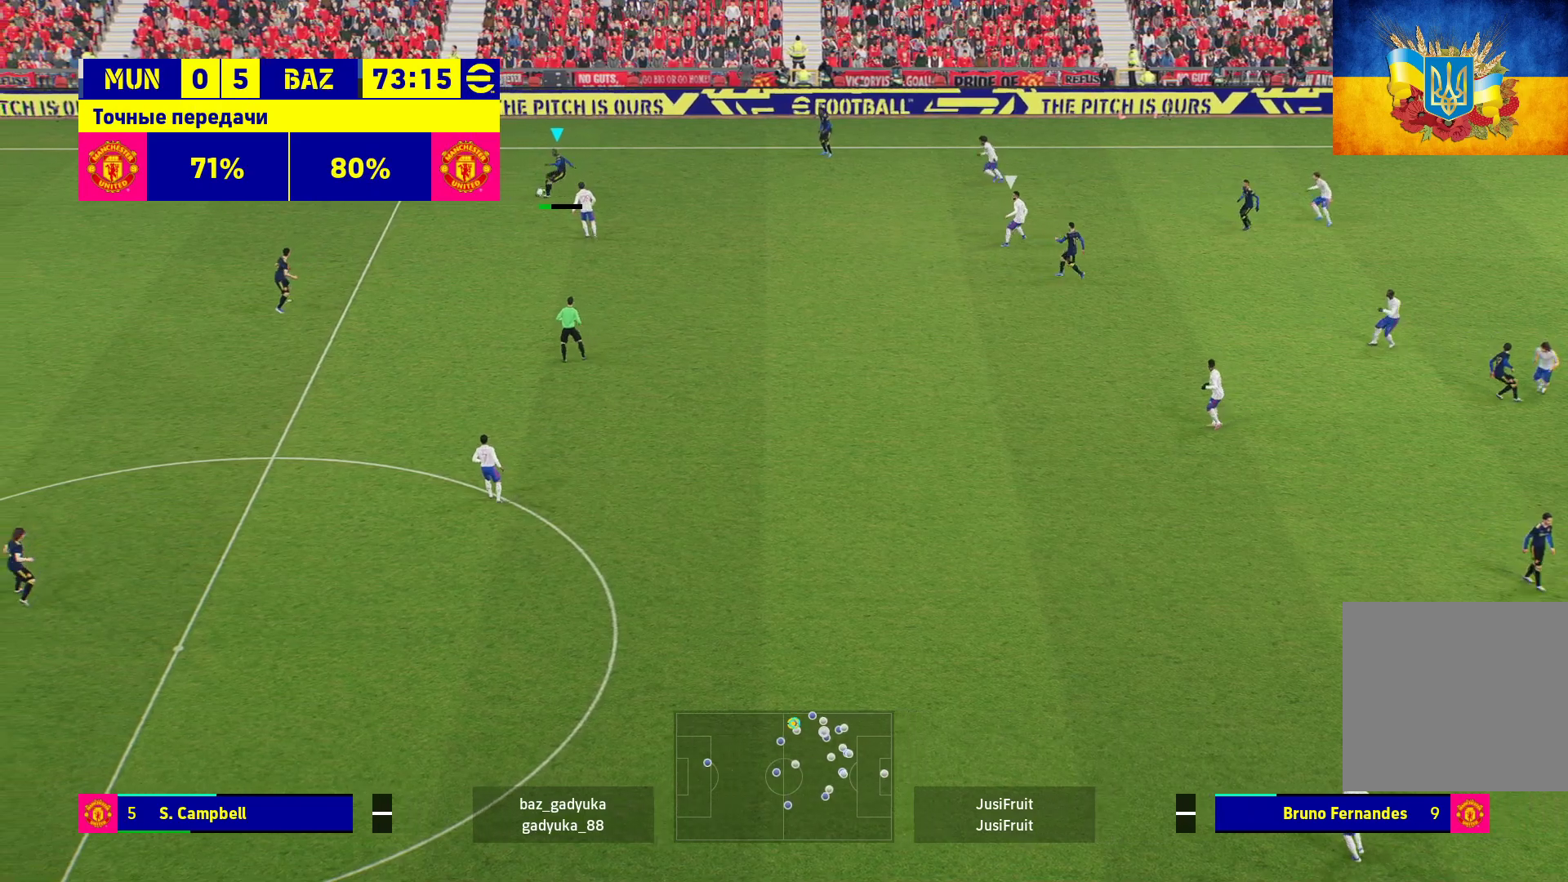
{"buttons": ["L3"], "left_stick": "down-right", "right_stick": "center", "events": [[417, "L3", "down"]]}
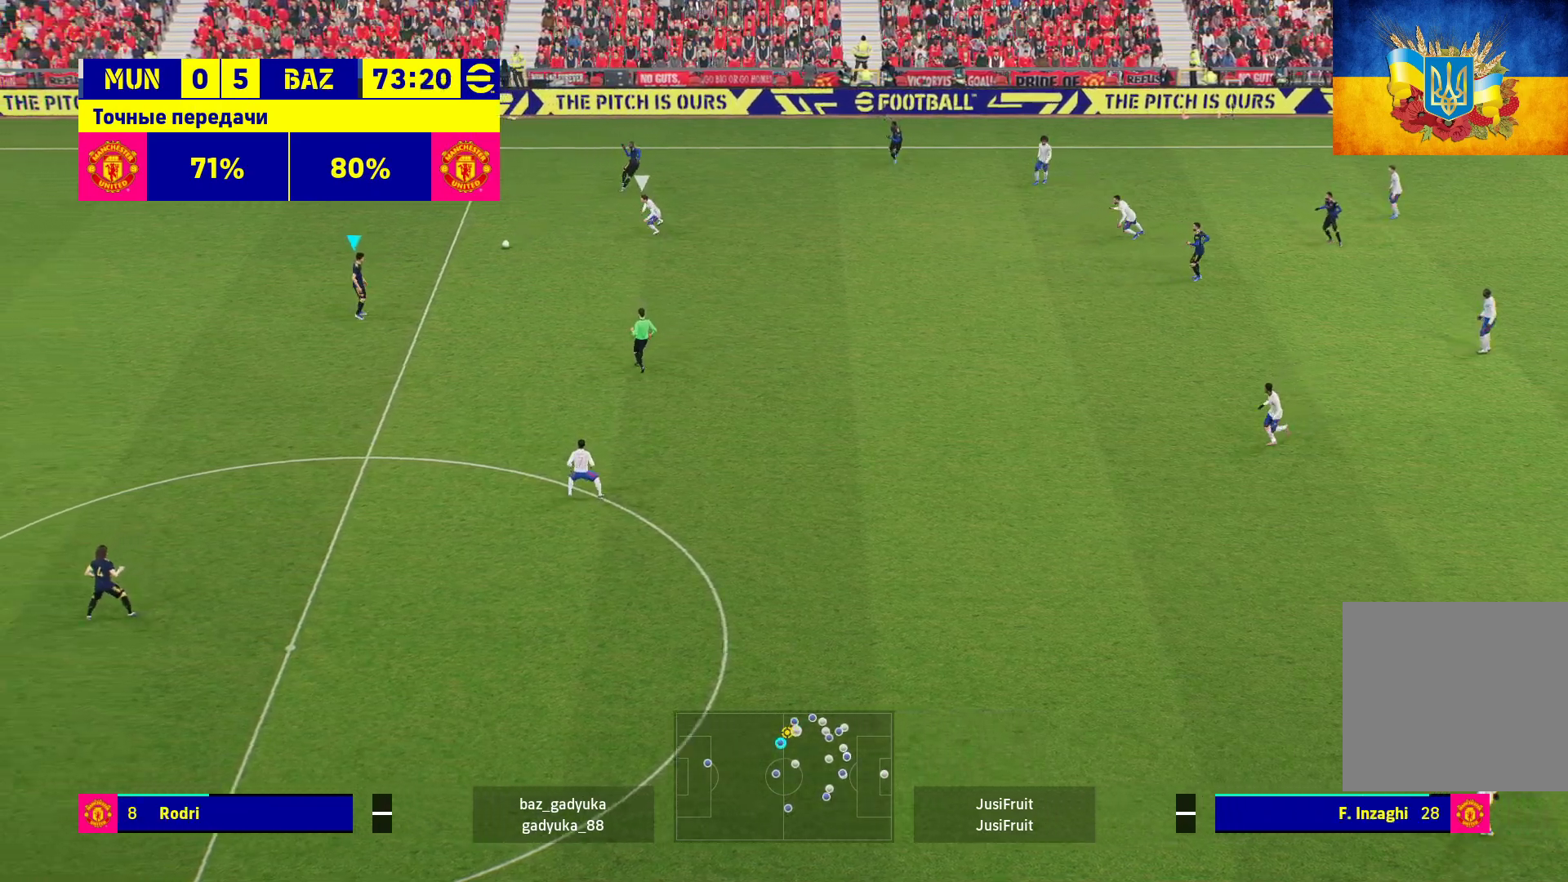
{"buttons": ["L3"], "left_stick": "down-right", "right_stick": "center", "events": []}
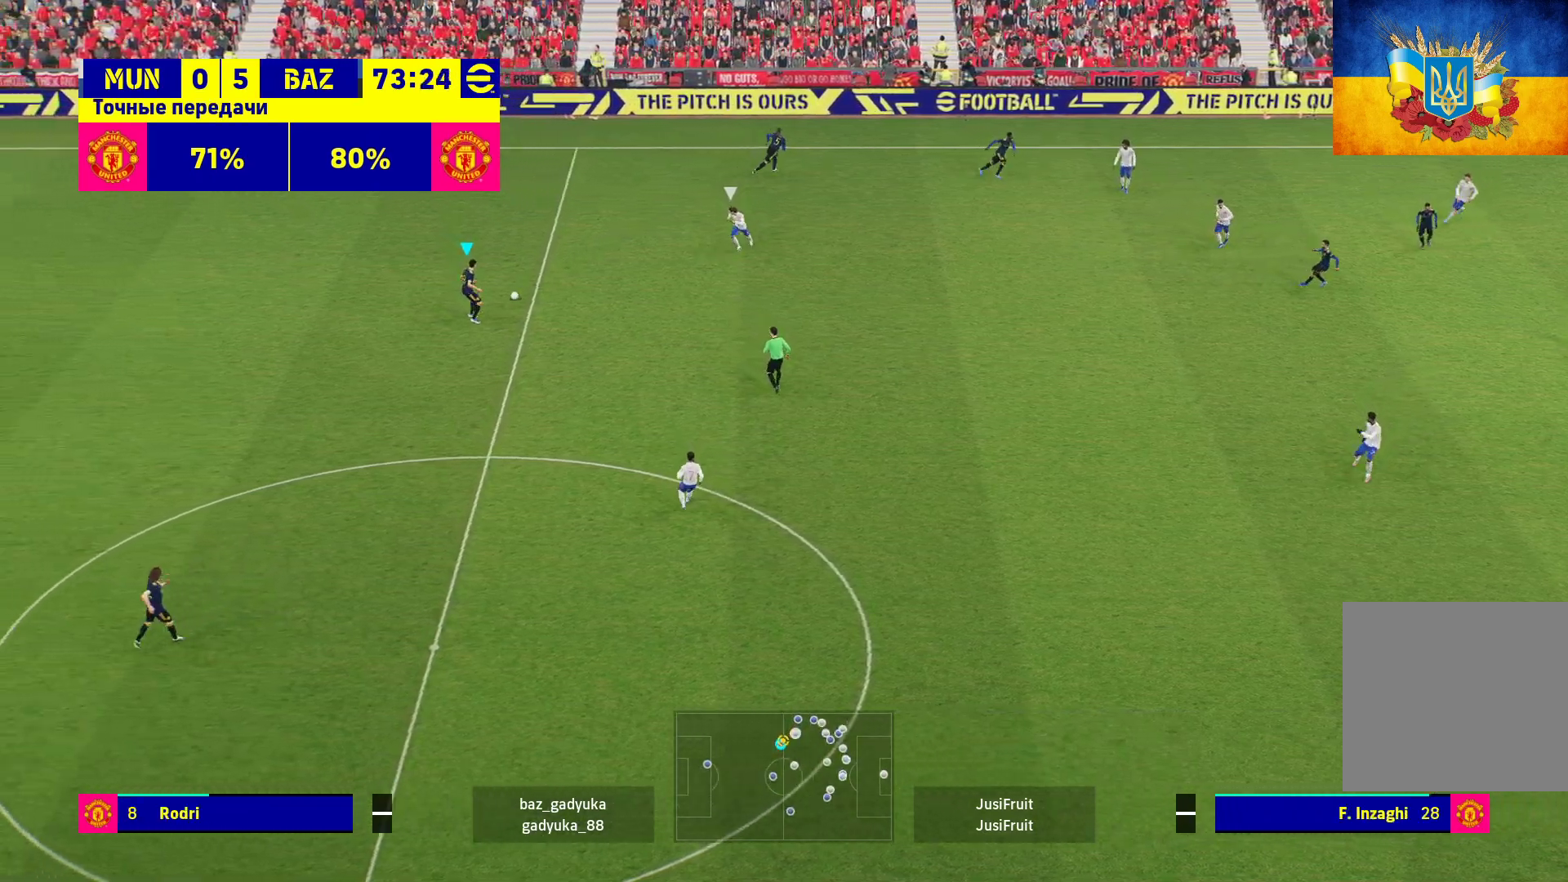
{"buttons": ["L3"], "left_stick": "down-right", "right_stick": "center", "events": []}
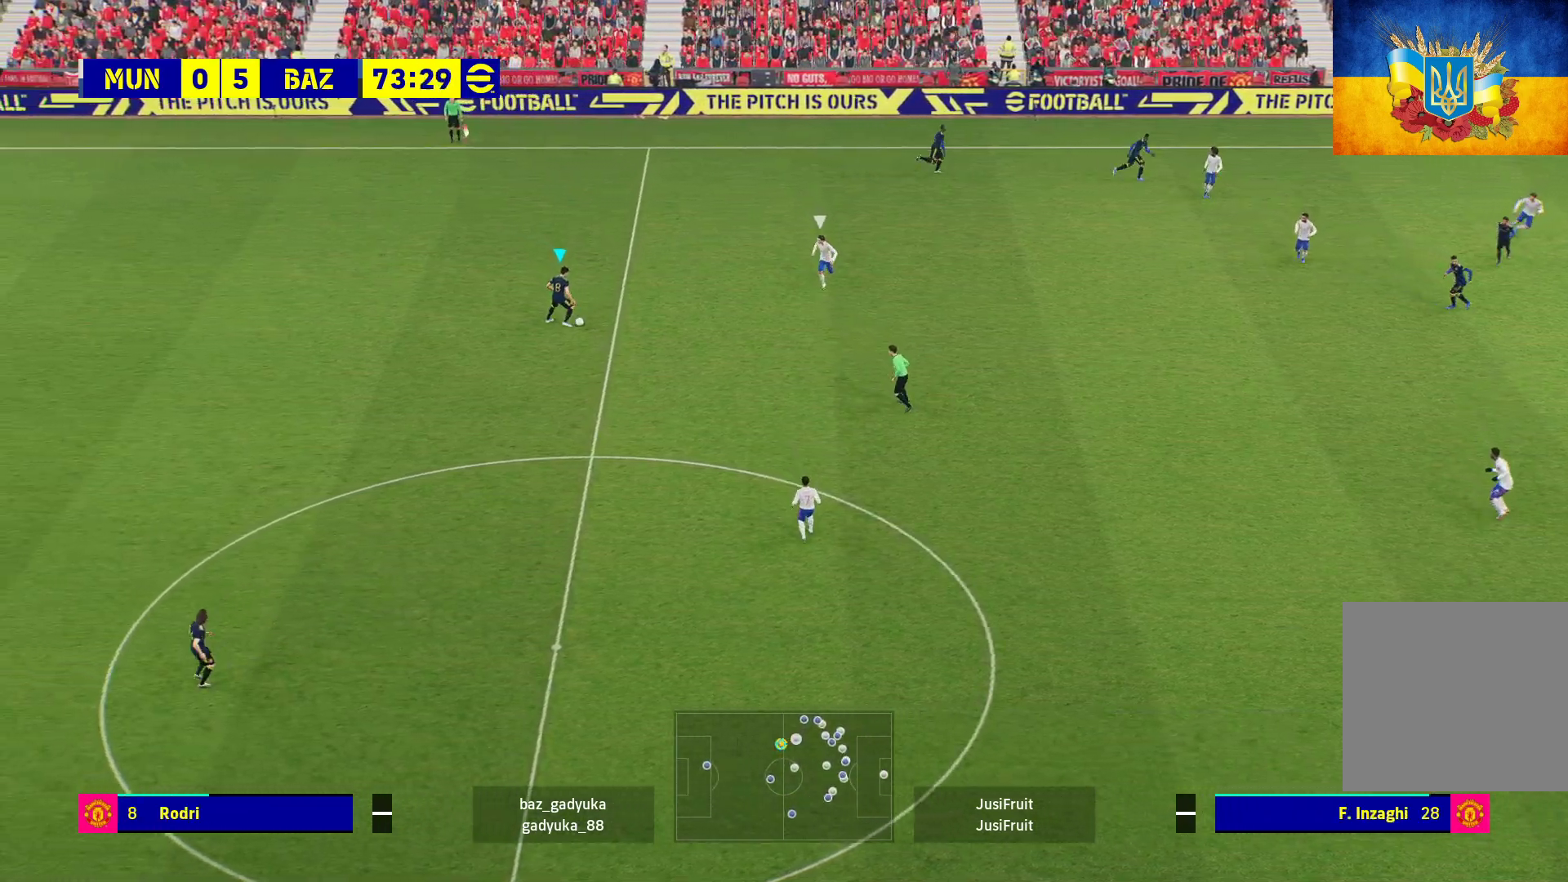
{"buttons": [], "left_stick": "down", "right_stick": "center", "events": [[317, "left_stick", "down"], [433, "L3", "up"]]}
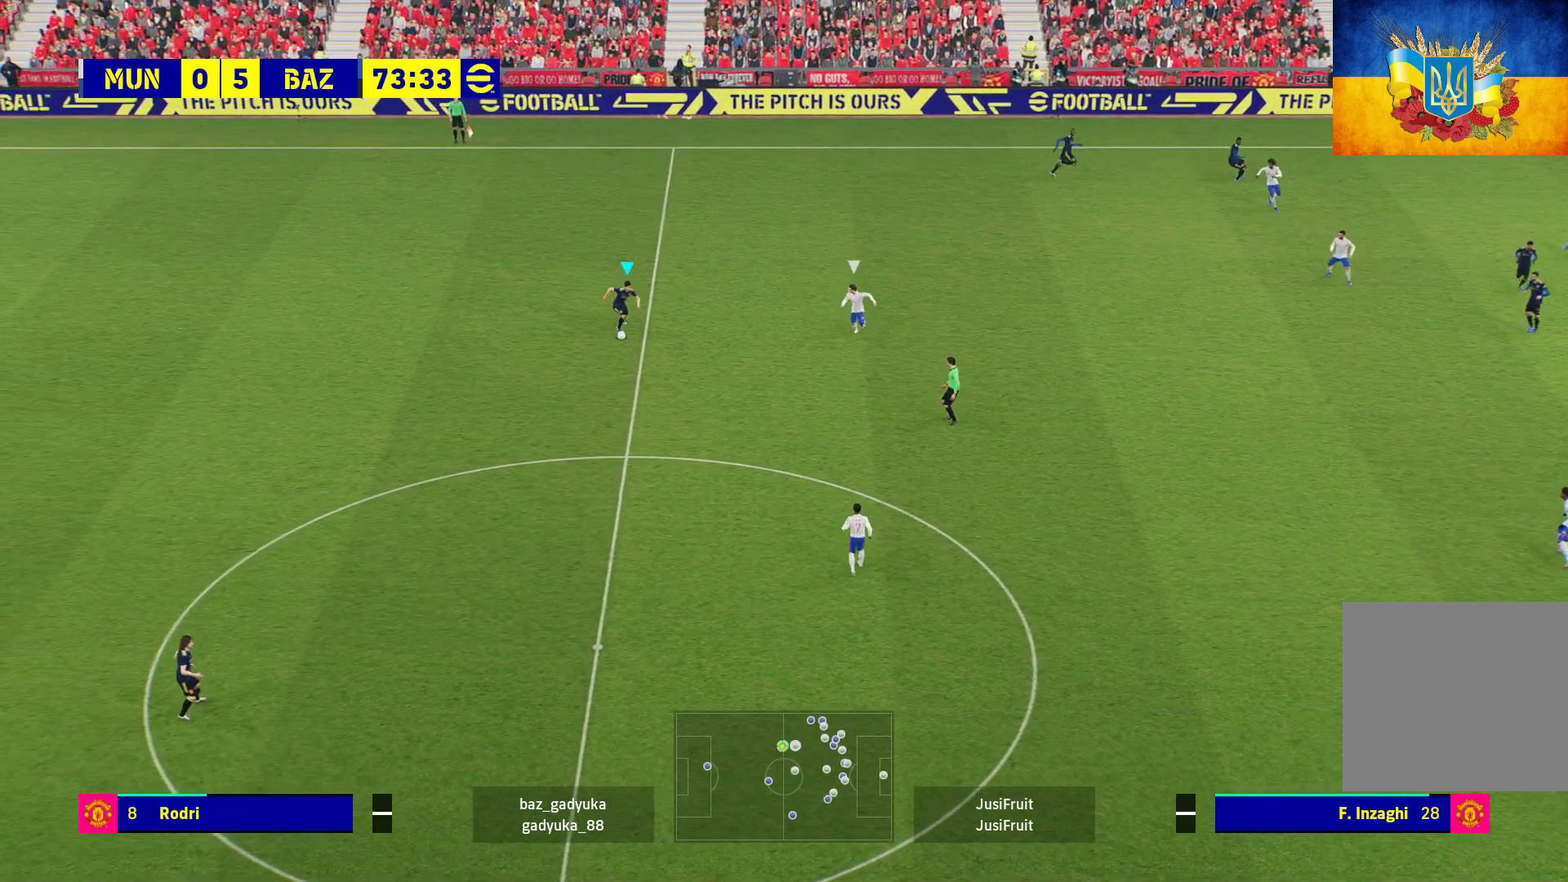
{"buttons": ["L3"], "left_stick": "down", "right_stick": "center", "events": [[100, "A", "down"], [167, "L3", "down"], [317, "A", "up"]]}
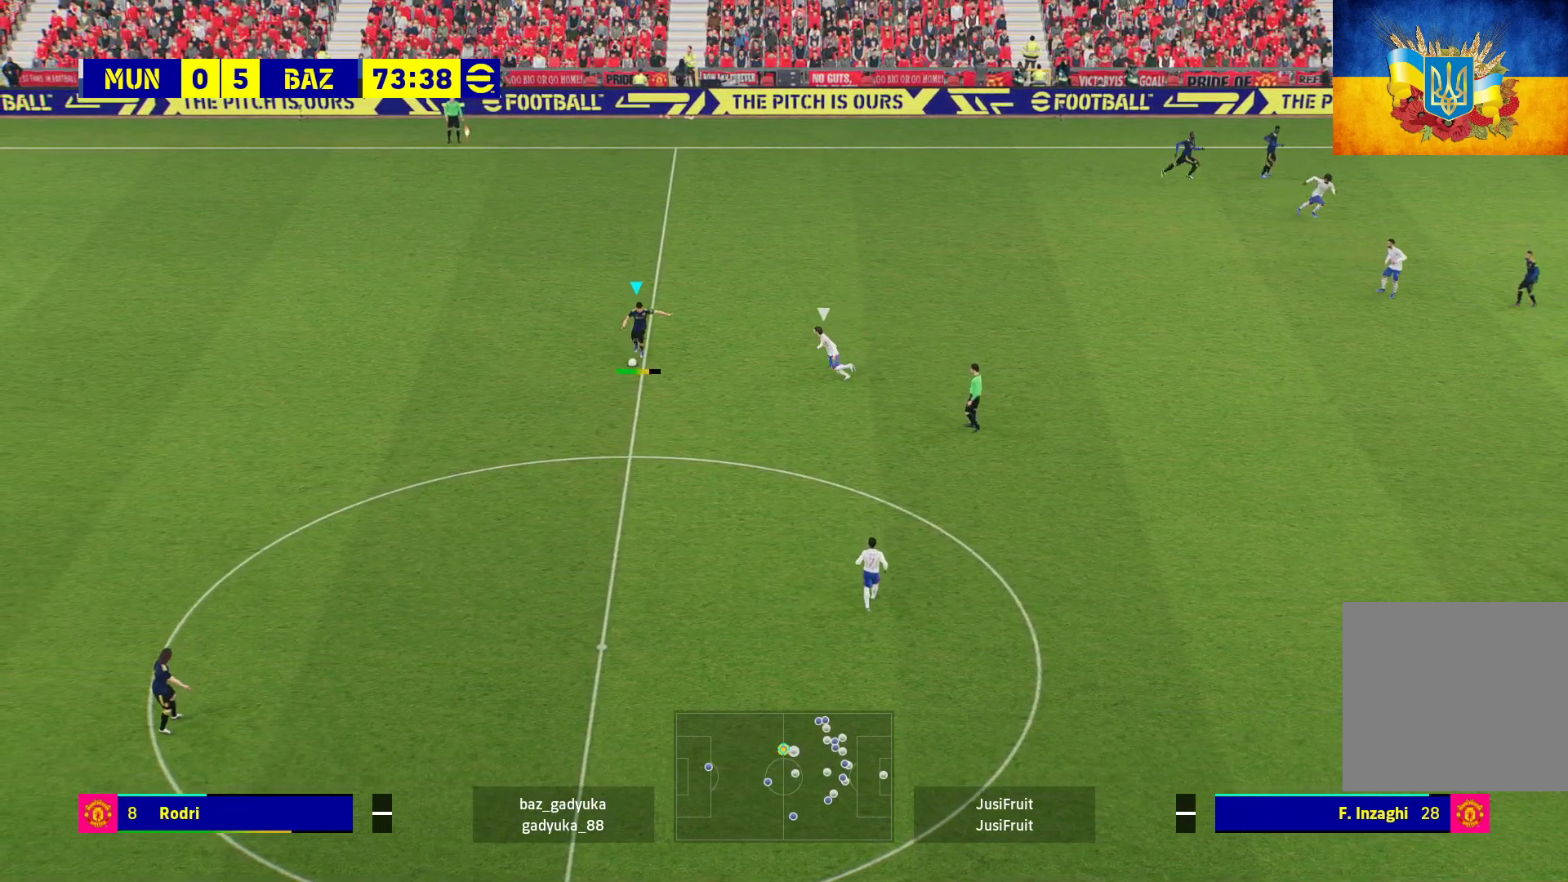
{"buttons": [], "left_stick": "center", "right_stick": "center", "events": [[17, "L3", "up"], [167, "left_stick", "center"]]}
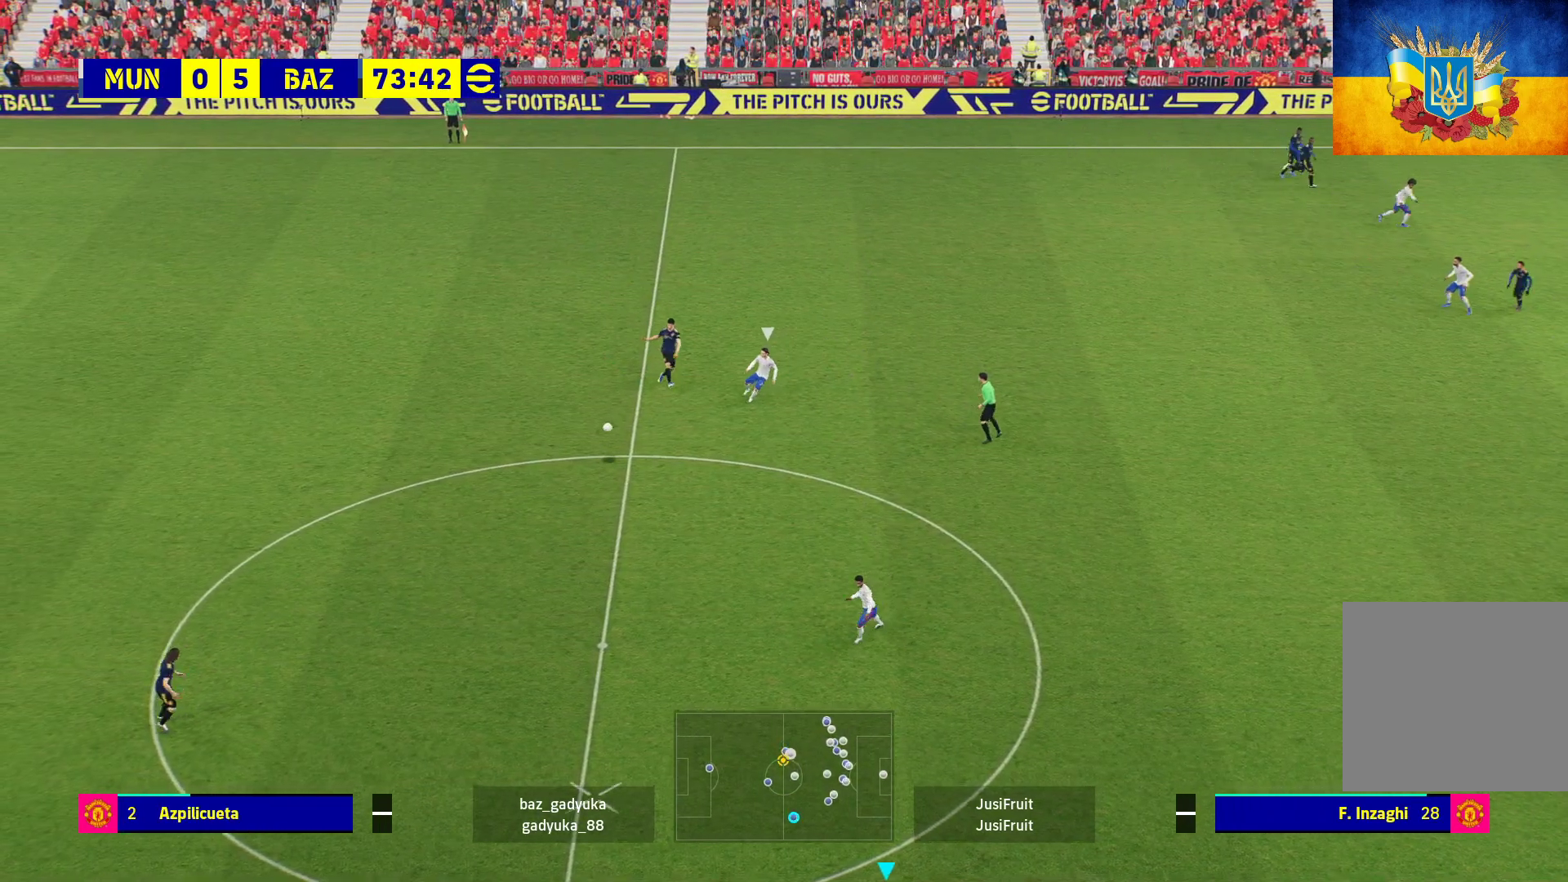
{"buttons": [], "left_stick": "center", "right_stick": "center", "events": []}
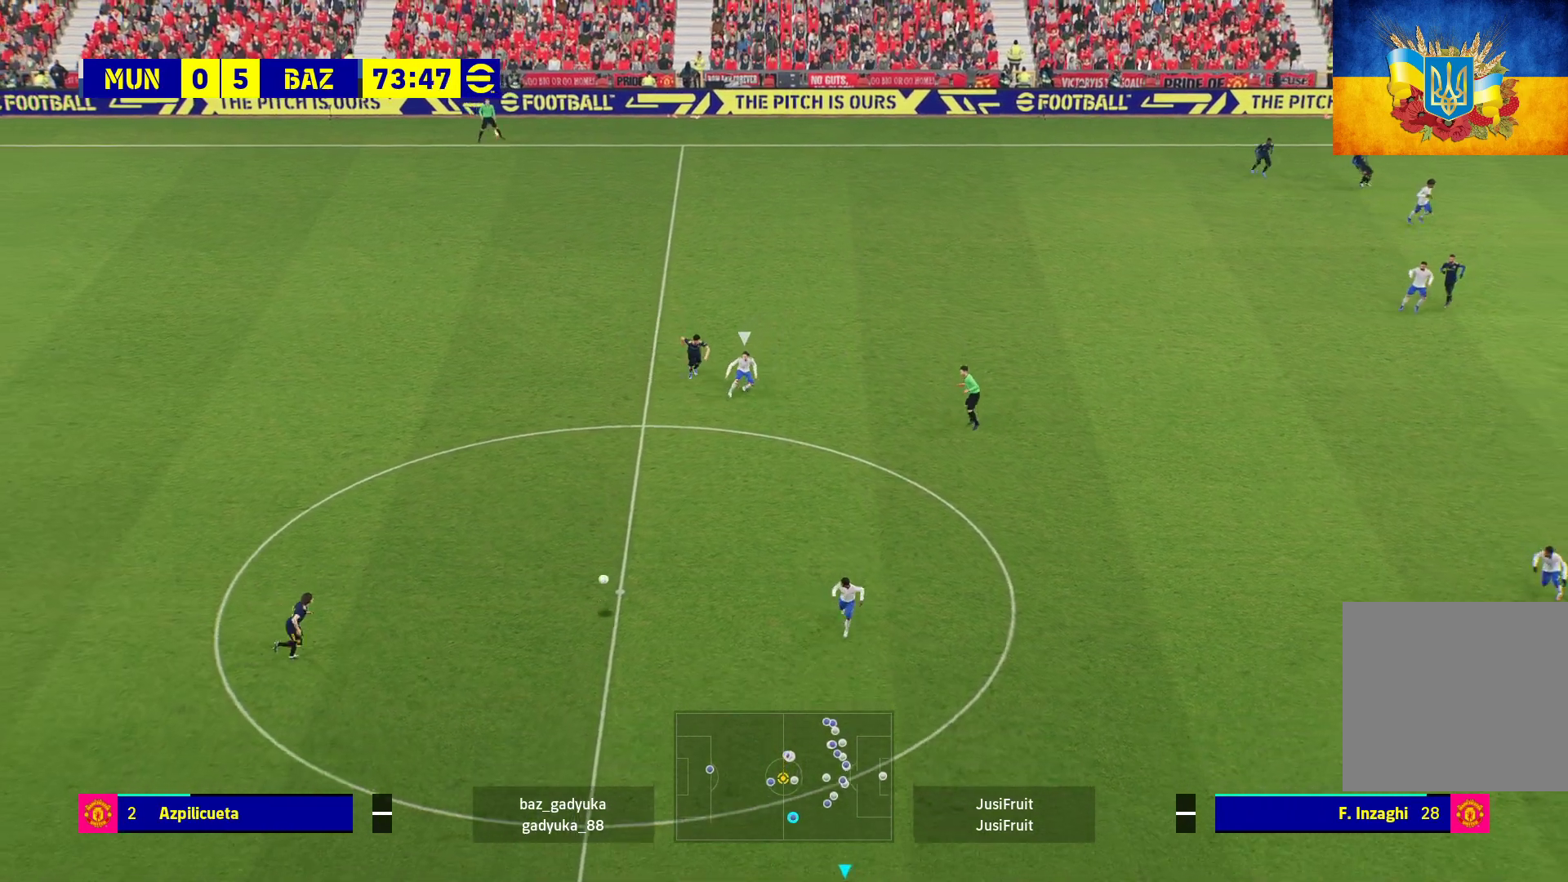
{"buttons": [], "left_stick": "right", "right_stick": "center", "events": [[67, "left_stick", "right"]]}
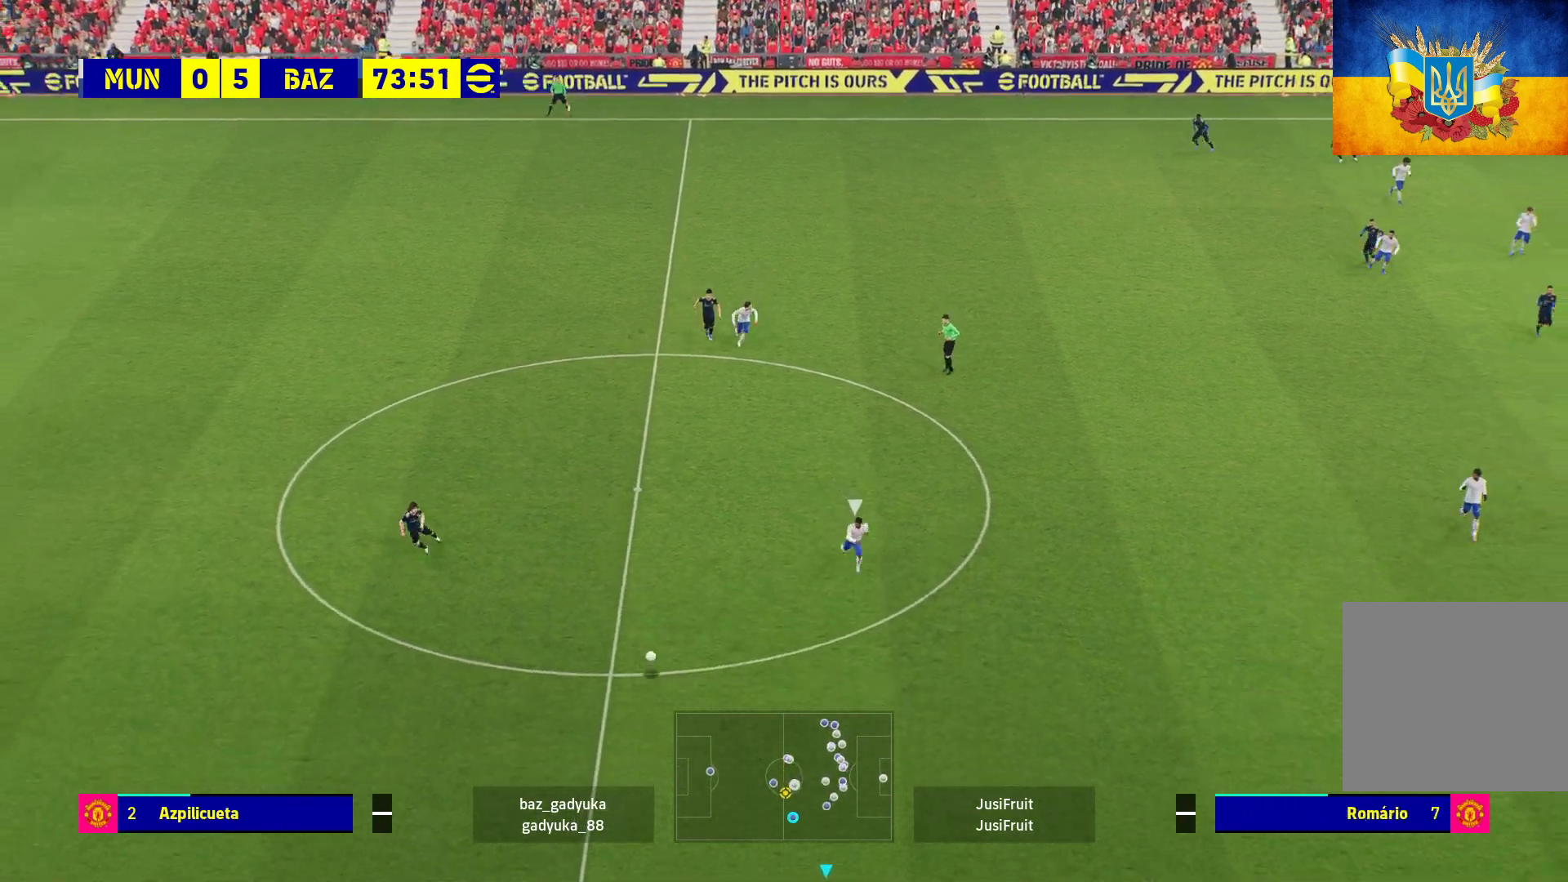
{"buttons": [], "left_stick": "right", "right_stick": "center", "events": []}
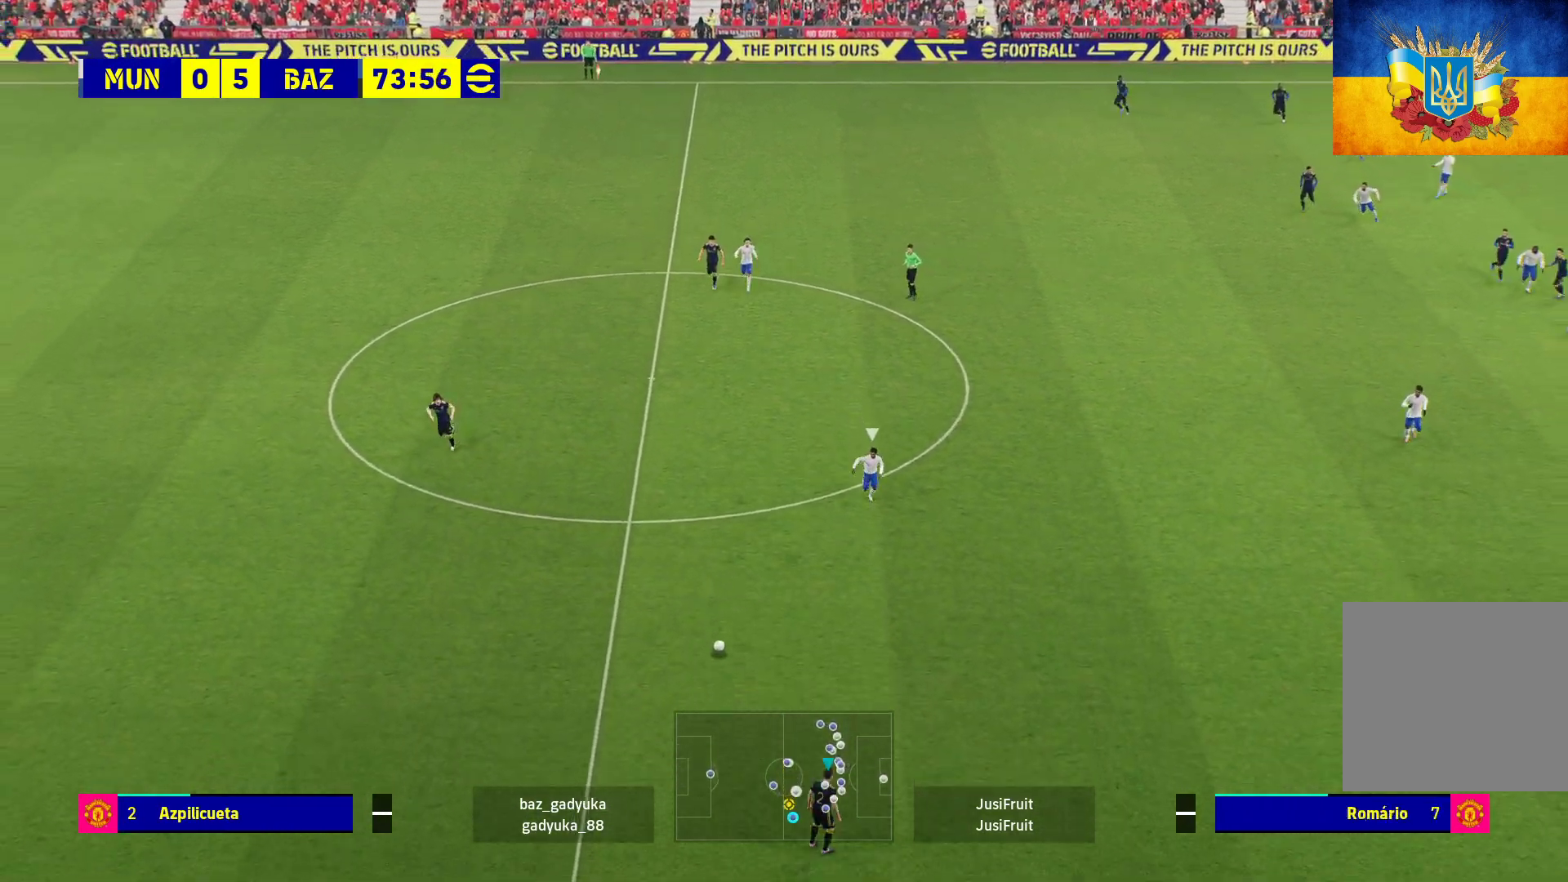
{"buttons": [], "left_stick": "right", "right_stick": "center", "events": [[350, "A", "down"], [483, "A", "up"]]}
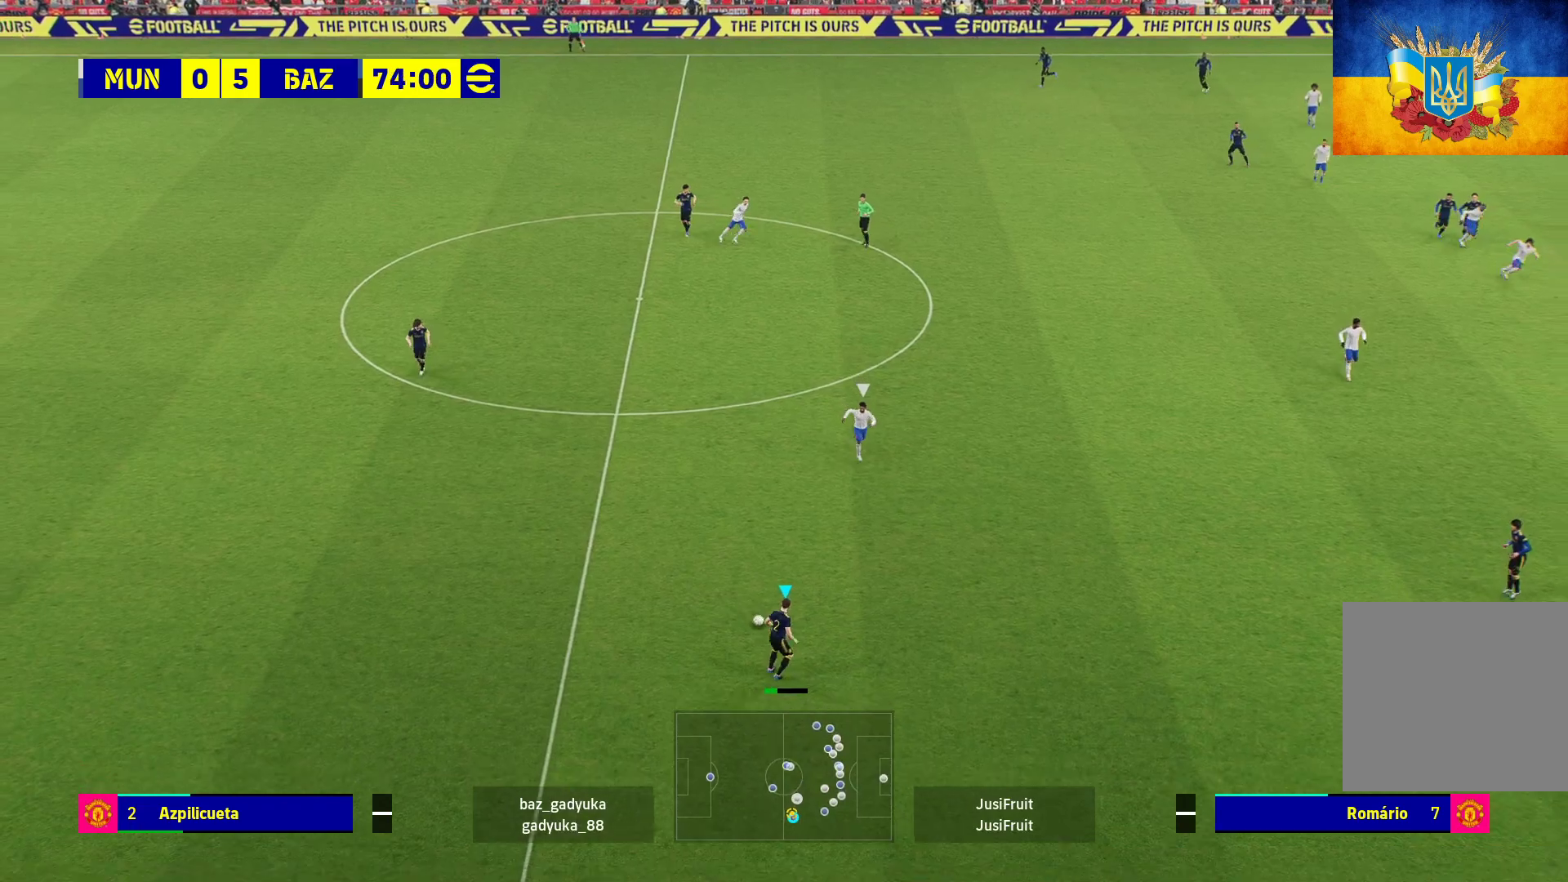
{"buttons": [], "left_stick": "center", "right_stick": "center", "events": [[233, "left_stick", "center"]]}
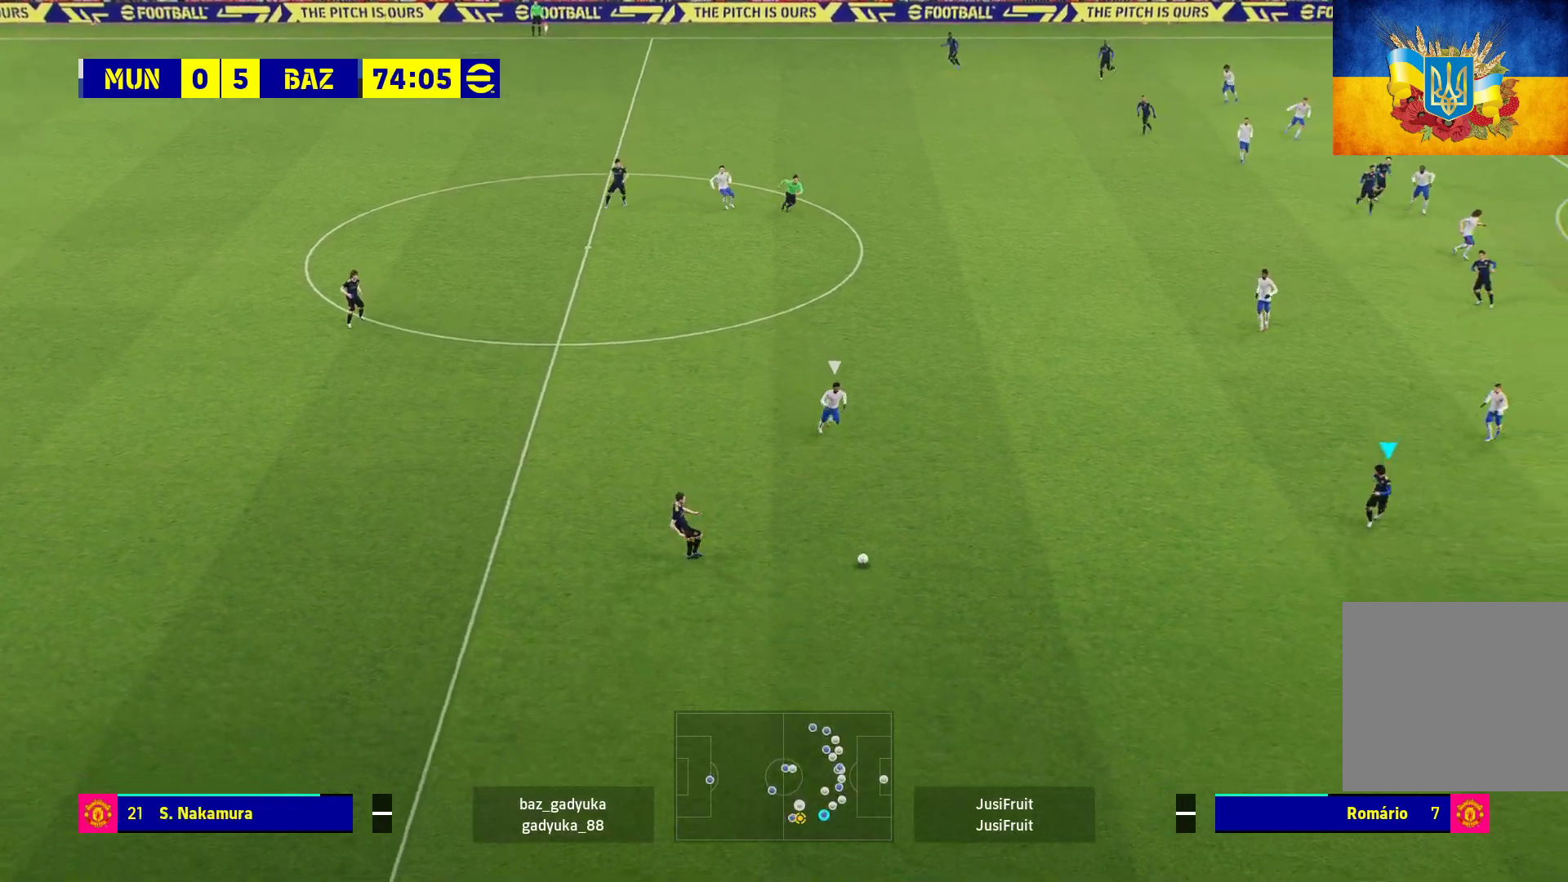
{"buttons": [], "left_stick": "up", "right_stick": "center", "events": [[217, "left_stick", "up"]]}
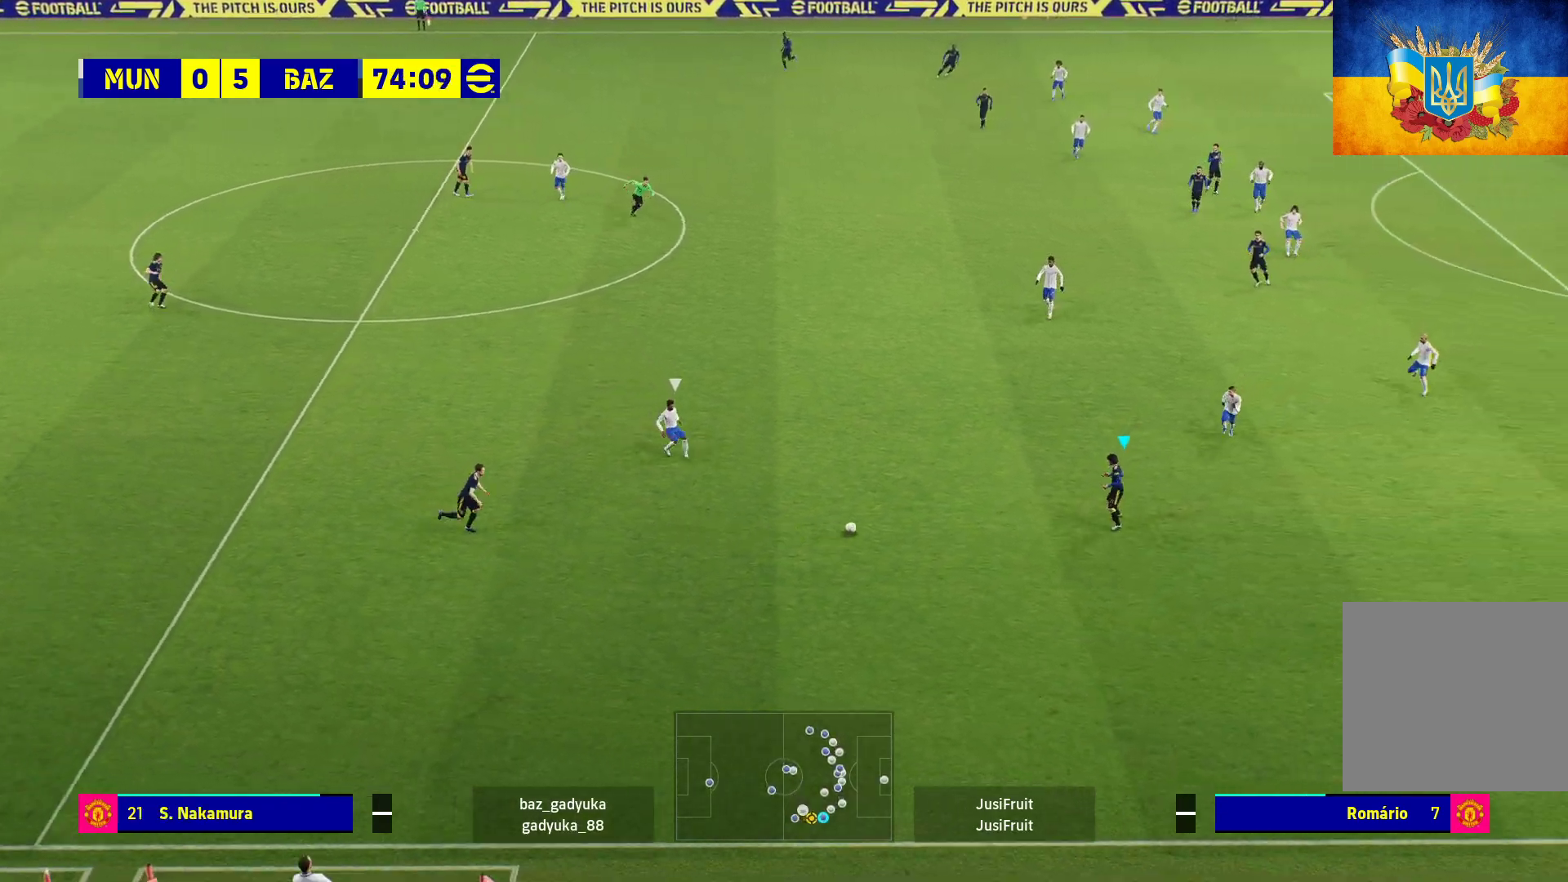
{"buttons": ["A", "L1", "L3"], "left_stick": "up-right", "right_stick": "center", "events": [[350, "L1", "down"], [383, "A", "down"], [383, "left_stick", "up-right"], [433, "L3", "down"]]}
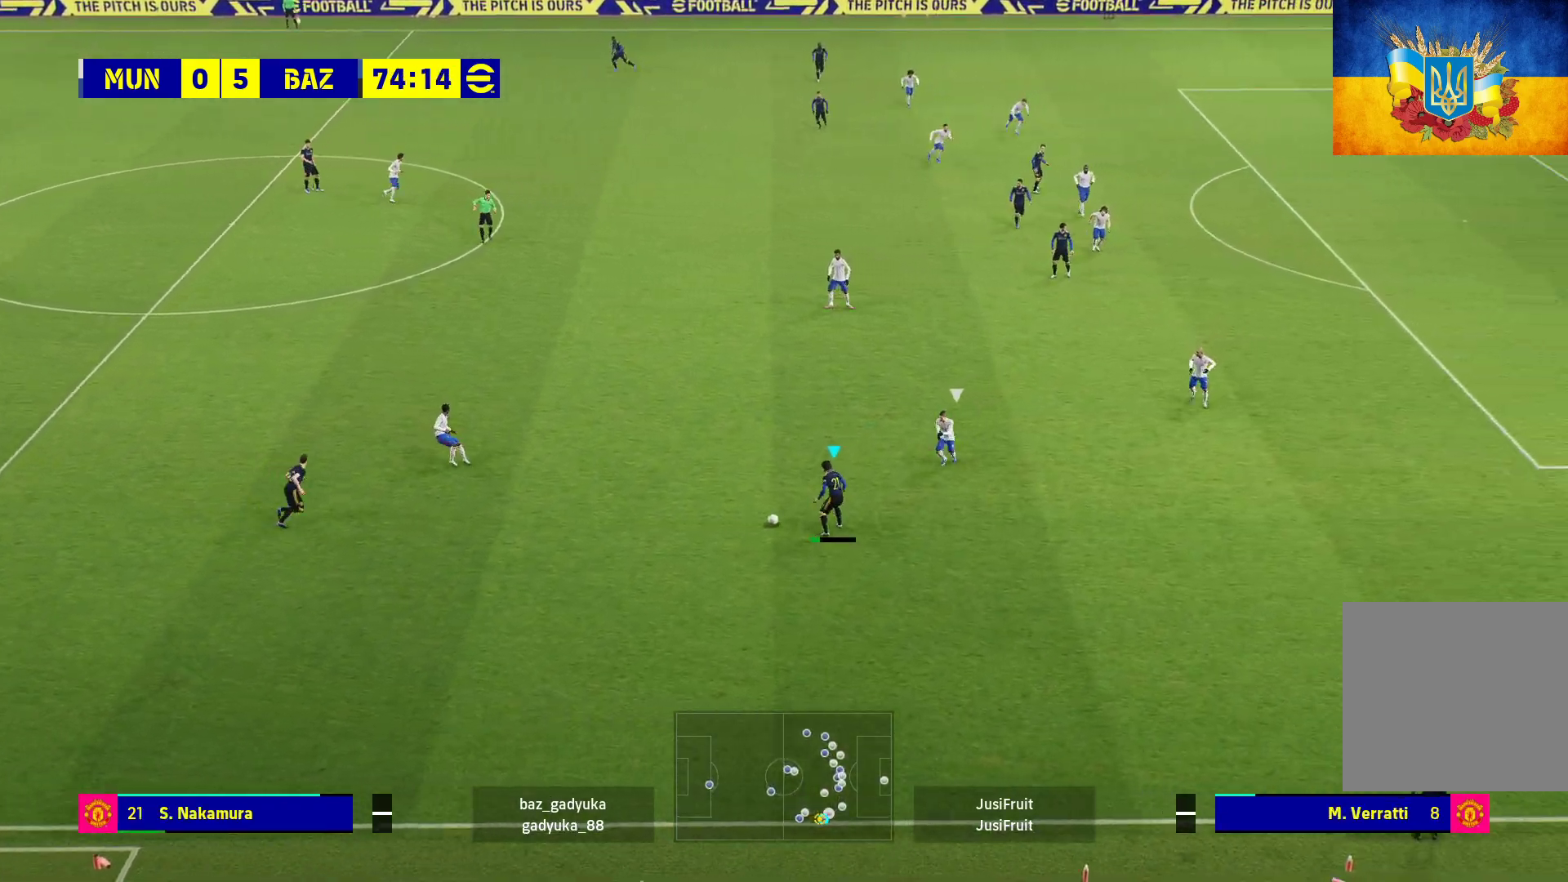
{"buttons": ["L1", "L3"], "left_stick": "up-right", "right_stick": "center", "events": [[67, "A", "up"]]}
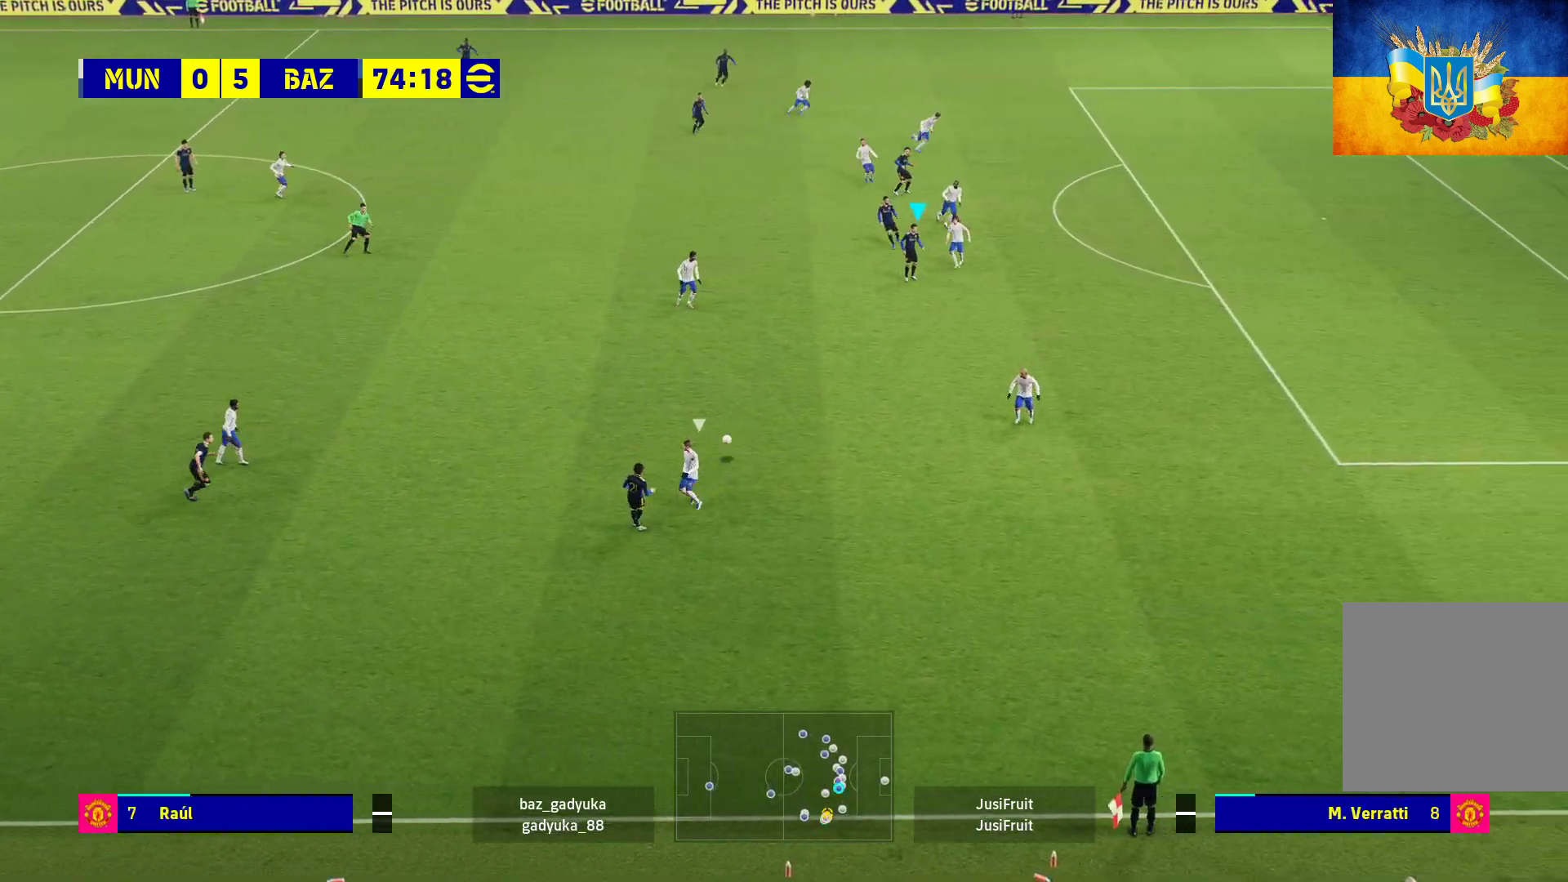
{"buttons": [], "left_stick": "up-left", "right_stick": "center", "events": [[33, "L1", "up"], [33, "L3", "up"], [167, "left_stick", "center"], [367, "left_stick", "up-left"]]}
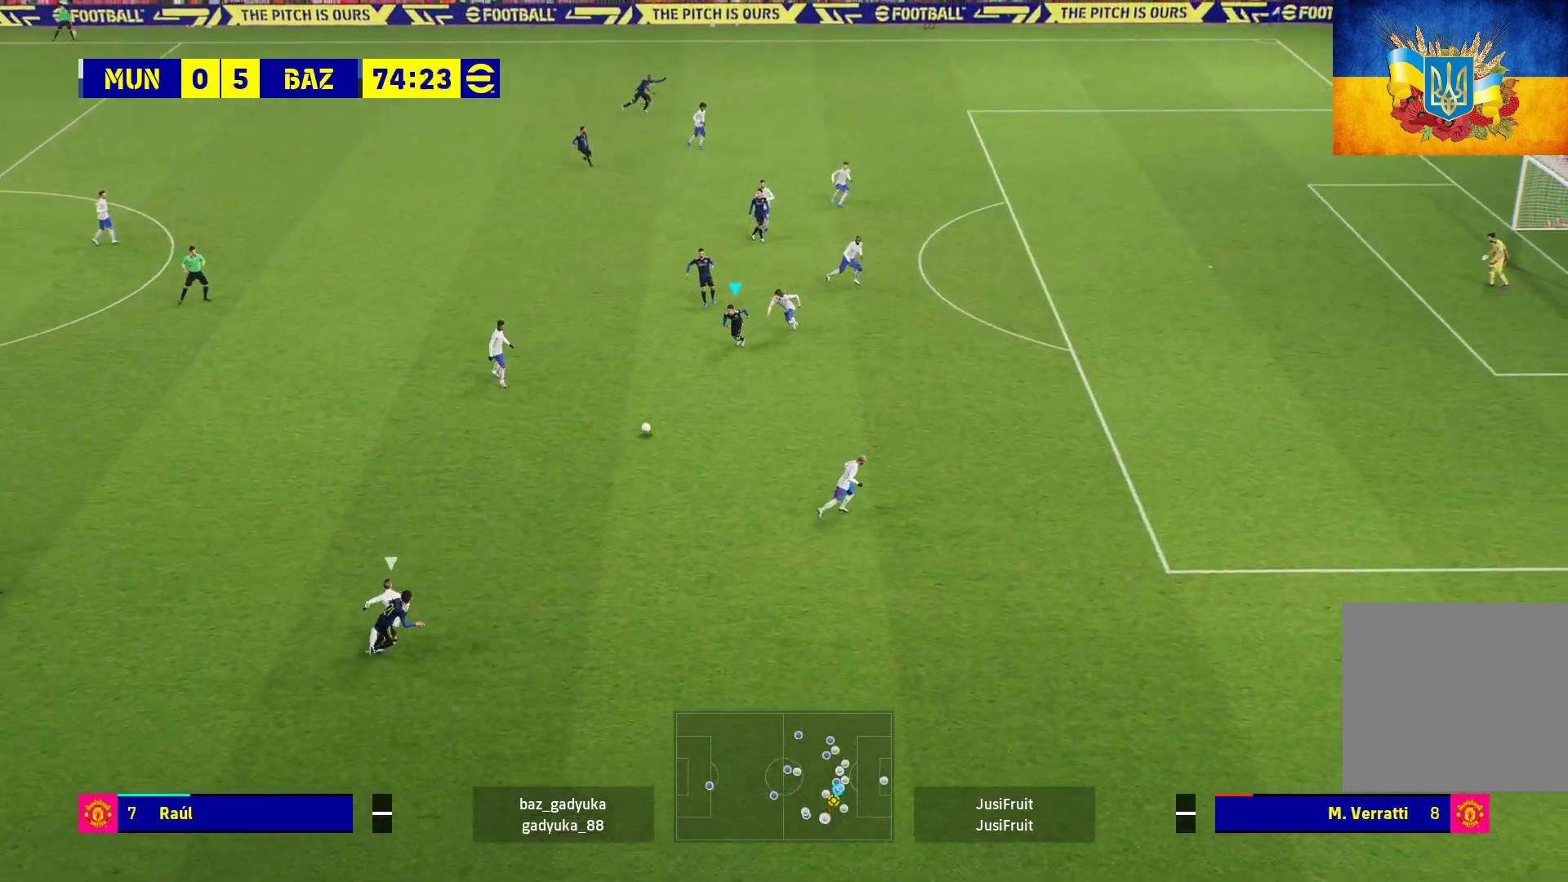
{"buttons": ["L1"], "left_stick": "up", "right_stick": "center", "events": [[383, "L1", "down"], [417, "A", "down"], [433, "left_stick", "up"], [500, "A", "up"]]}
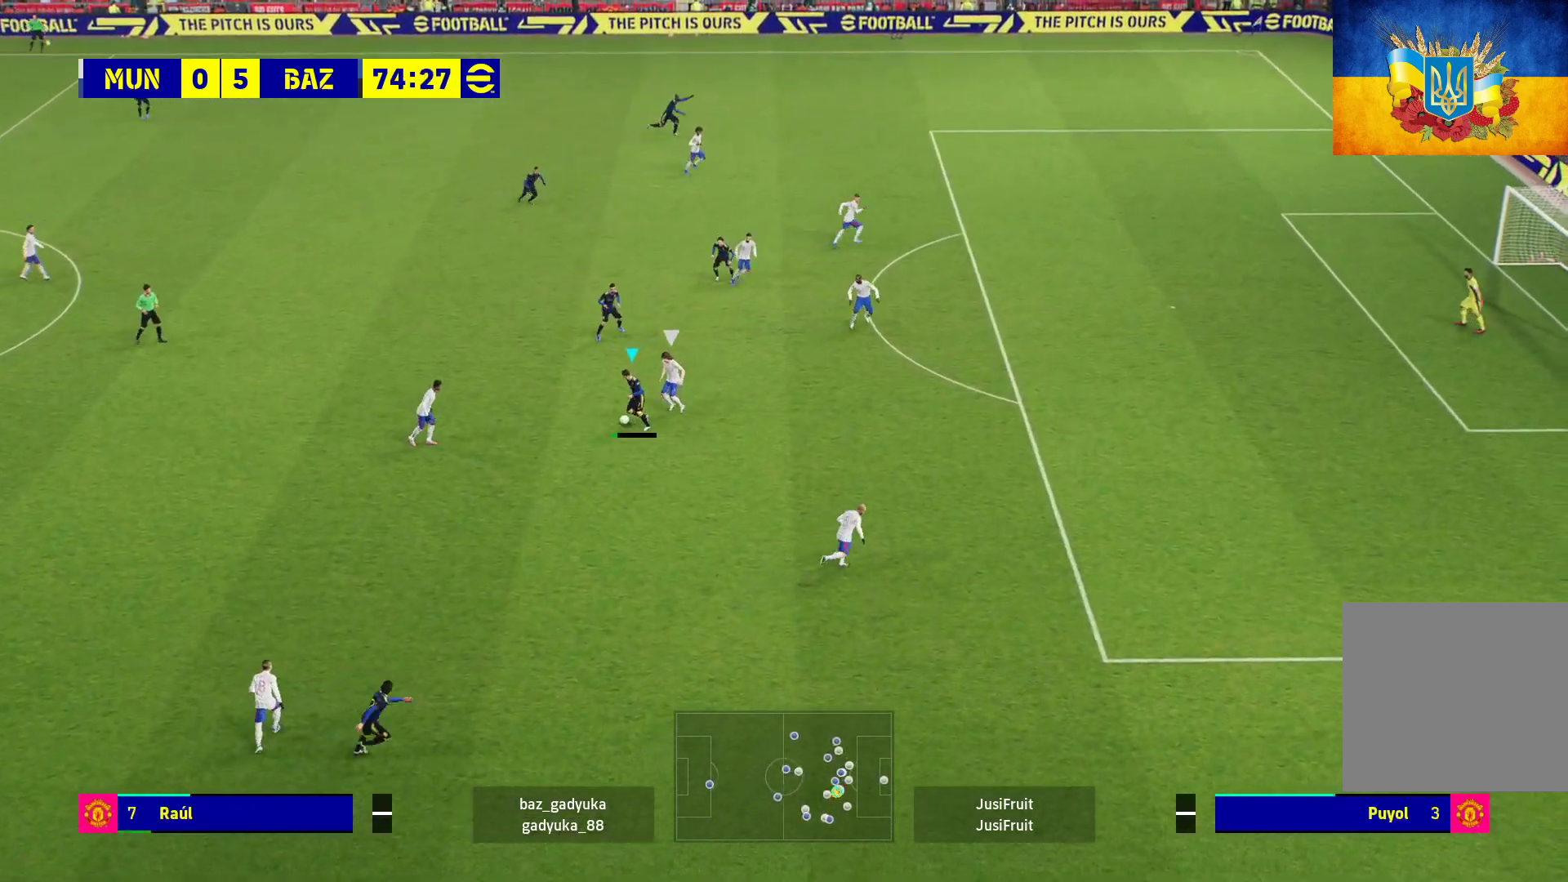
{"buttons": [], "left_stick": "center", "right_stick": "center", "events": [[367, "L1", "up"], [433, "left_stick", "center"]]}
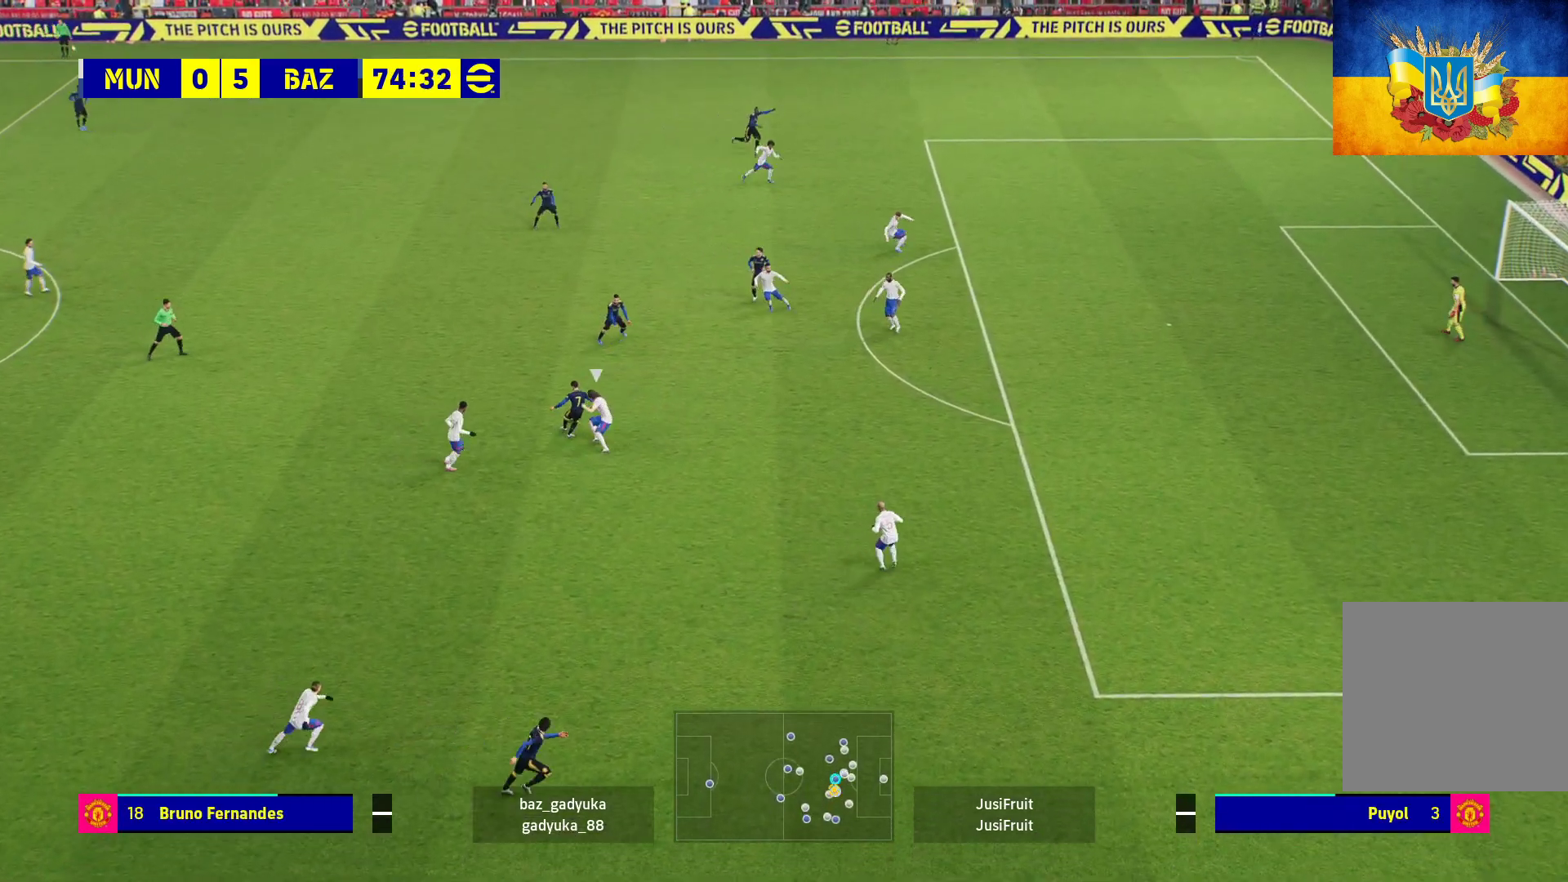
{"buttons": [], "left_stick": "up", "right_stick": "center", "events": [[67, "left_stick", "up"]]}
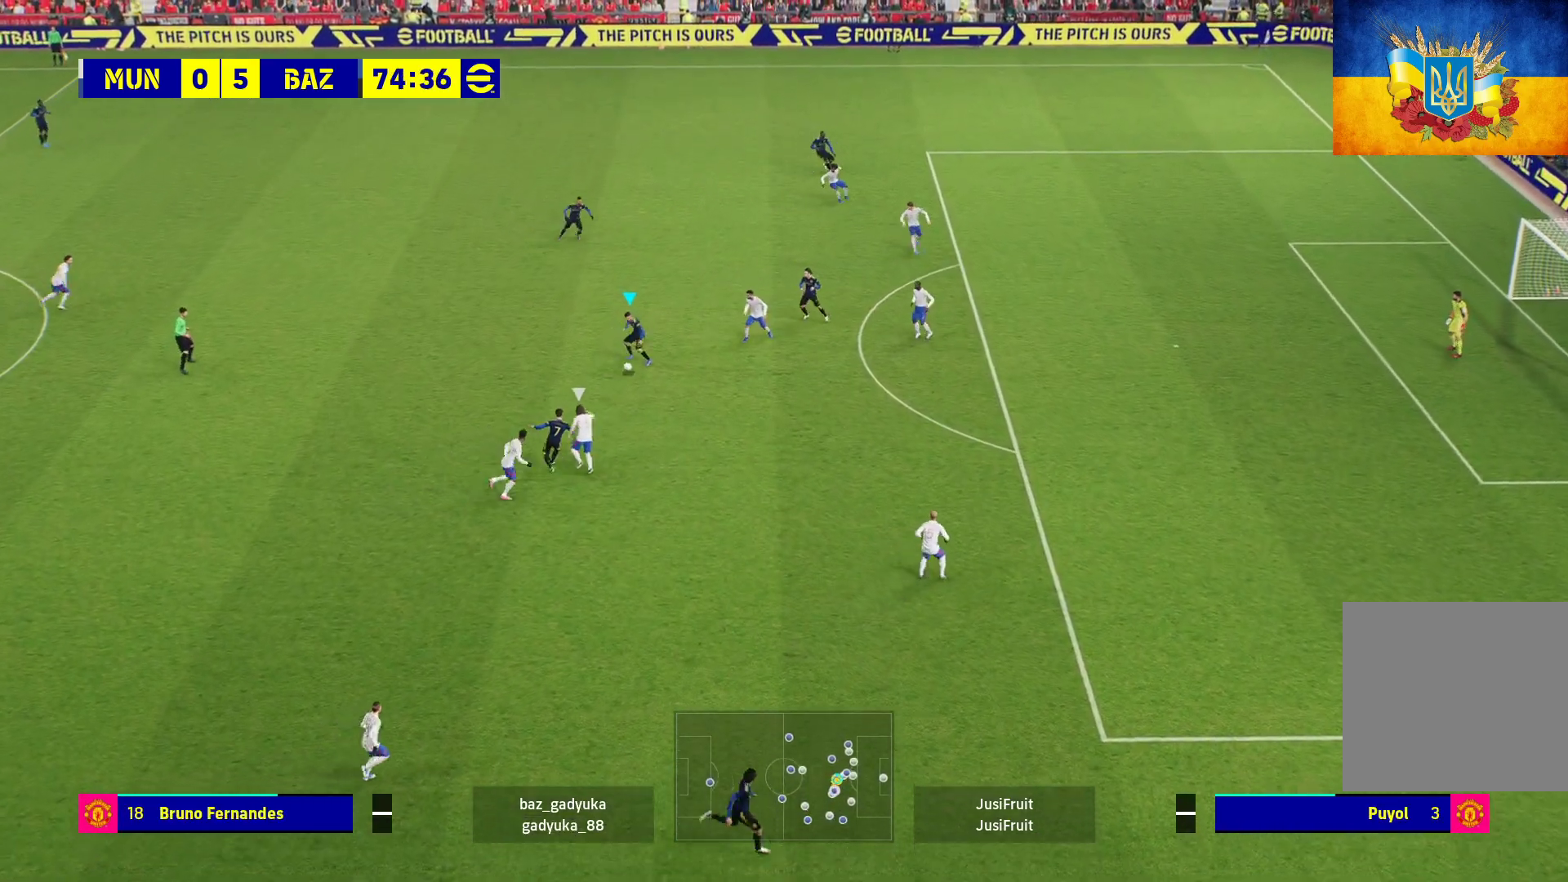
{"buttons": [], "left_stick": "center", "right_stick": "center", "events": [[100, "L1", "down"], [117, "A", "down"], [233, "A", "up"], [333, "L1", "up"], [417, "left_stick", "center"]]}
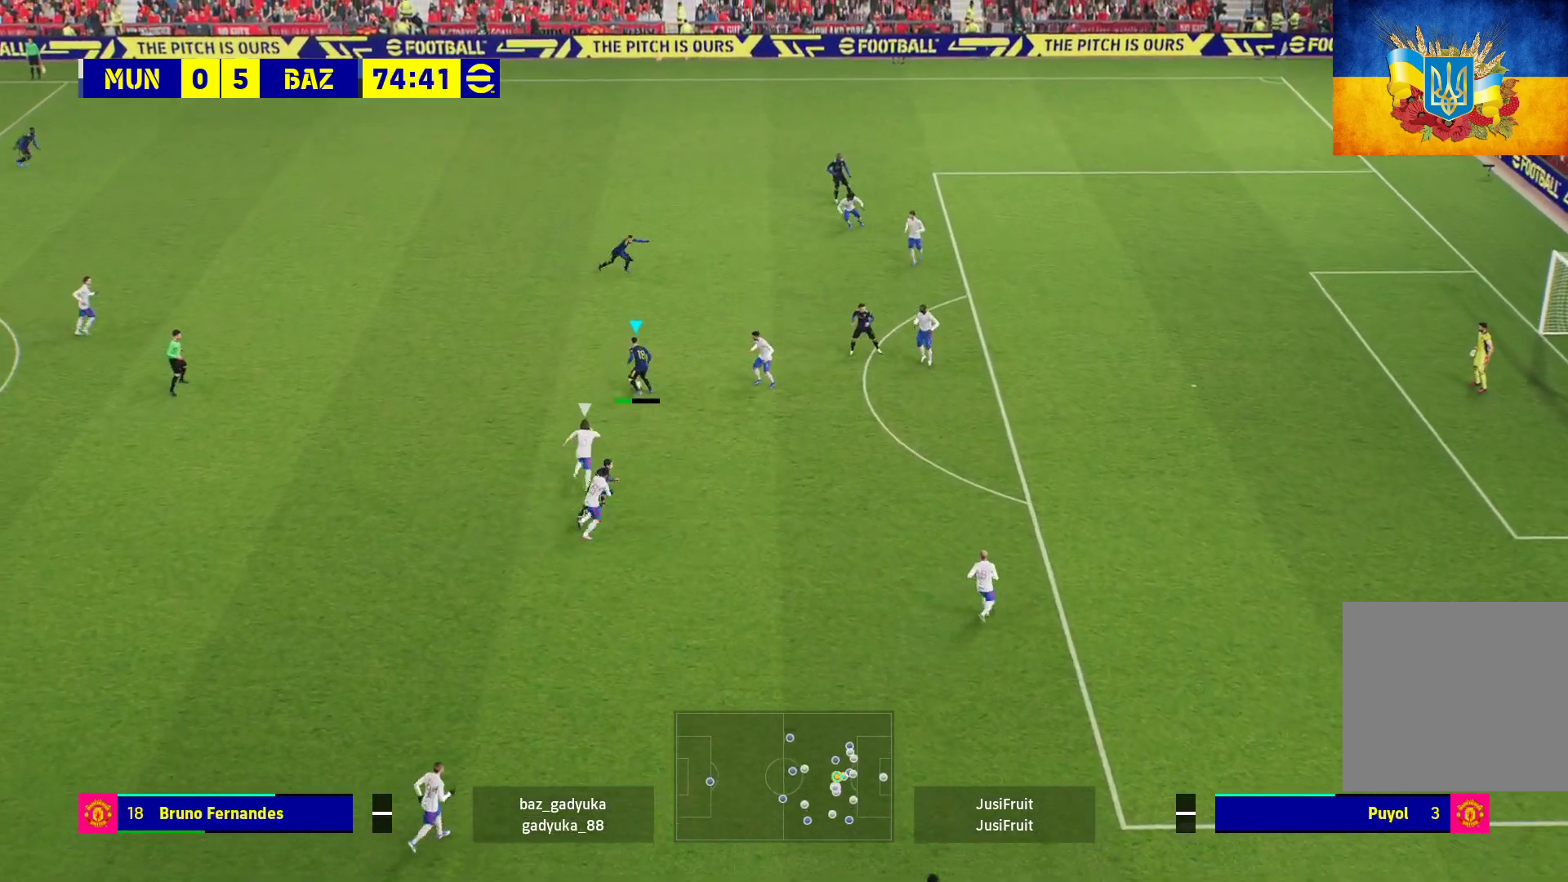
{"buttons": [], "left_stick": "right", "right_stick": "center", "events": [[250, "left_stick", "right"]]}
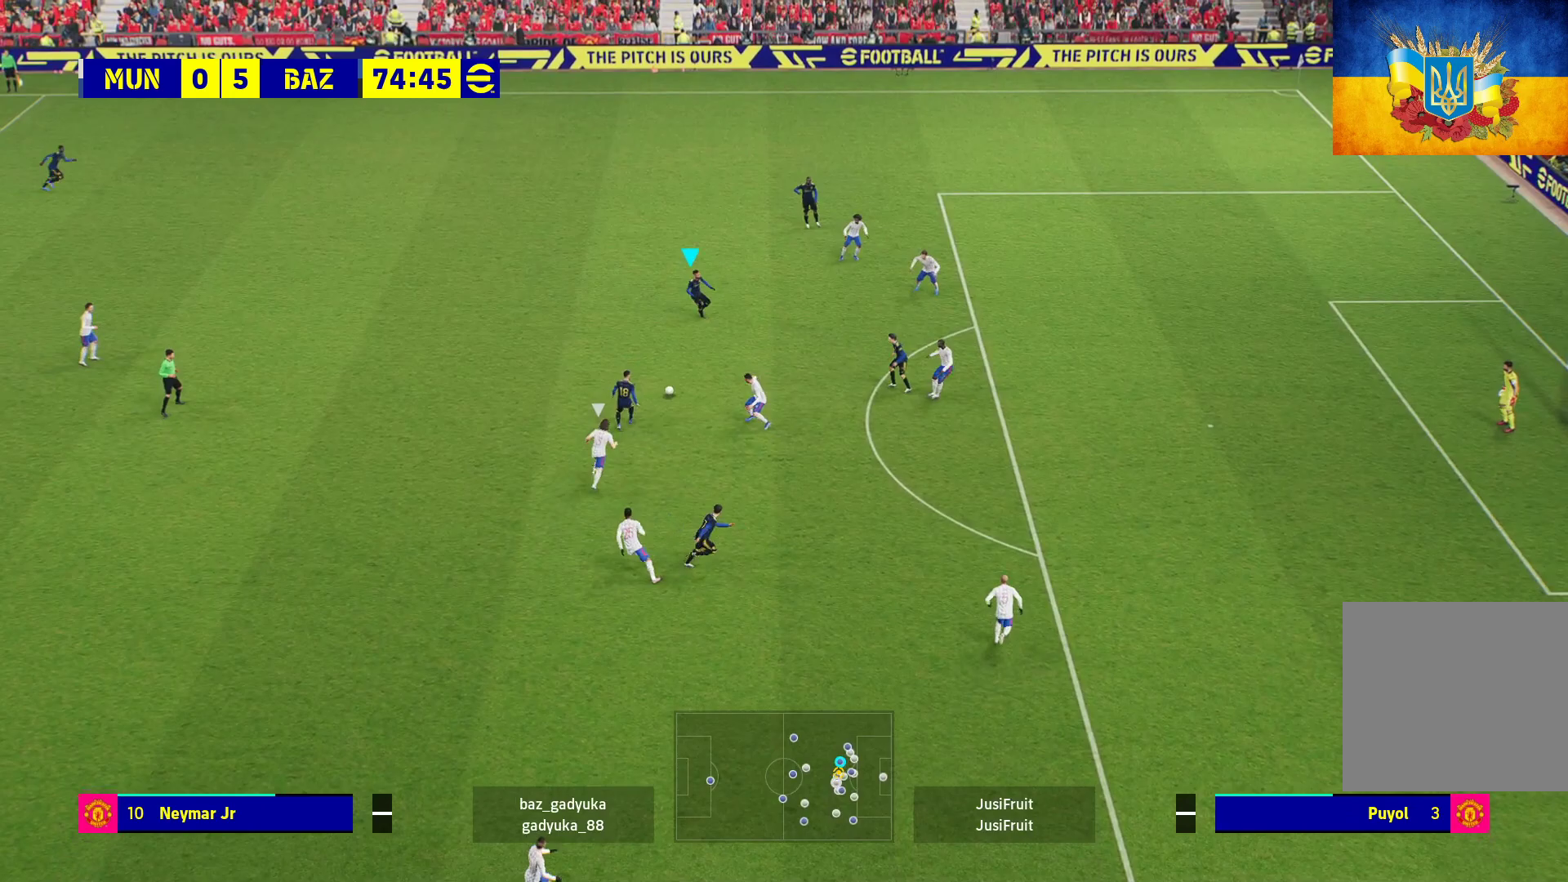
{"buttons": [], "left_stick": "right", "right_stick": "center", "events": []}
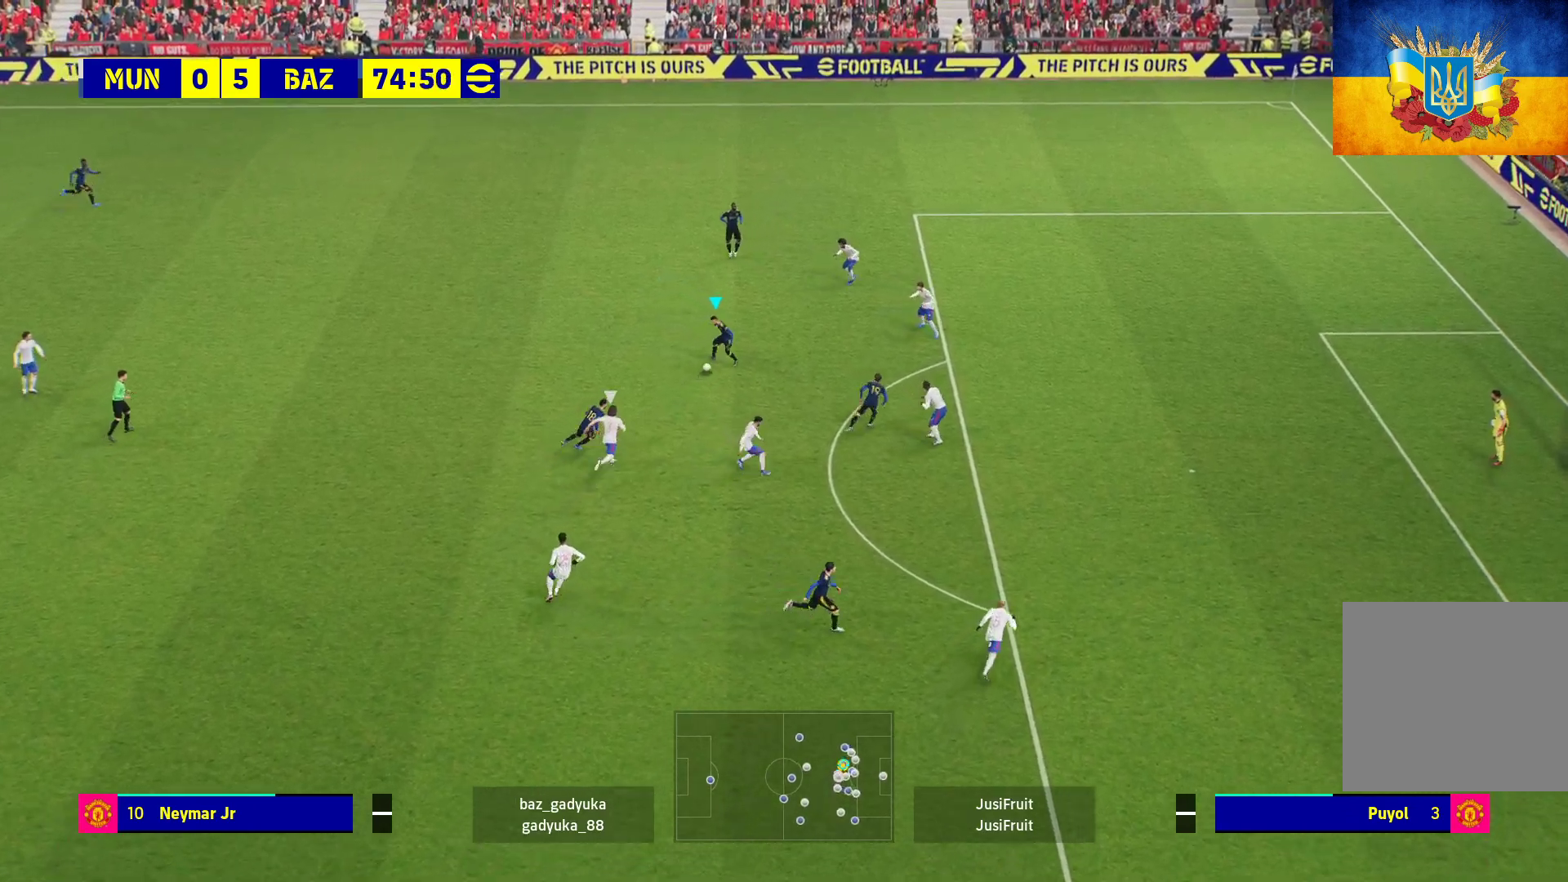
{"buttons": ["R1", "L3"], "left_stick": "right", "right_stick": "center", "events": [[100, "L3", "down"], [117, "Y", "down"], [300, "Y", "up"], [433, "R1", "down"]]}
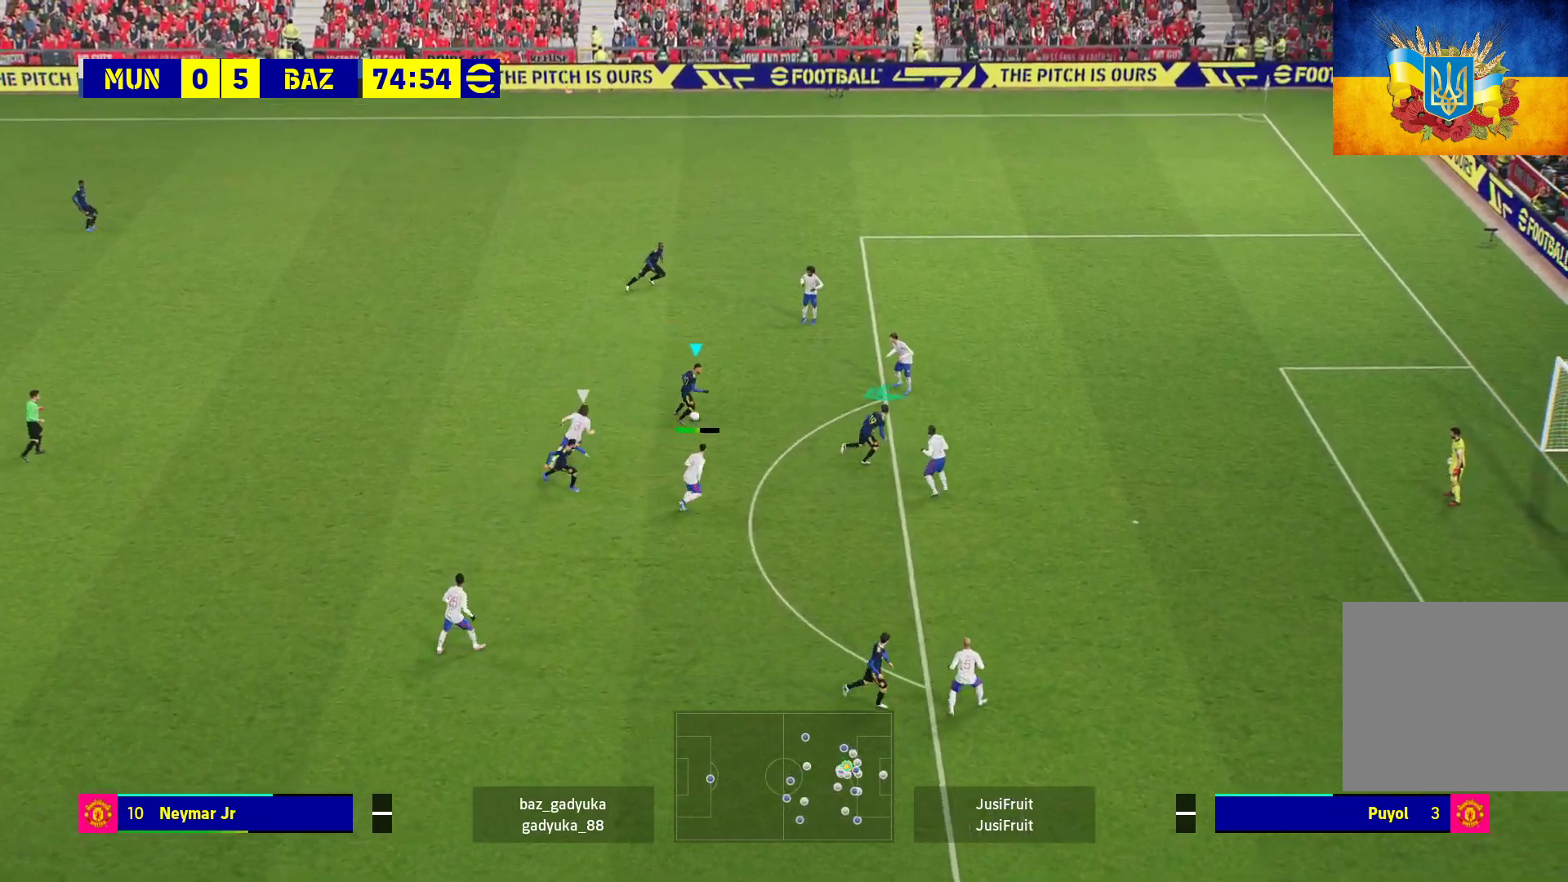
{"buttons": ["R1"], "left_stick": "right", "right_stick": "center", "events": [[417, "L3", "up"]]}
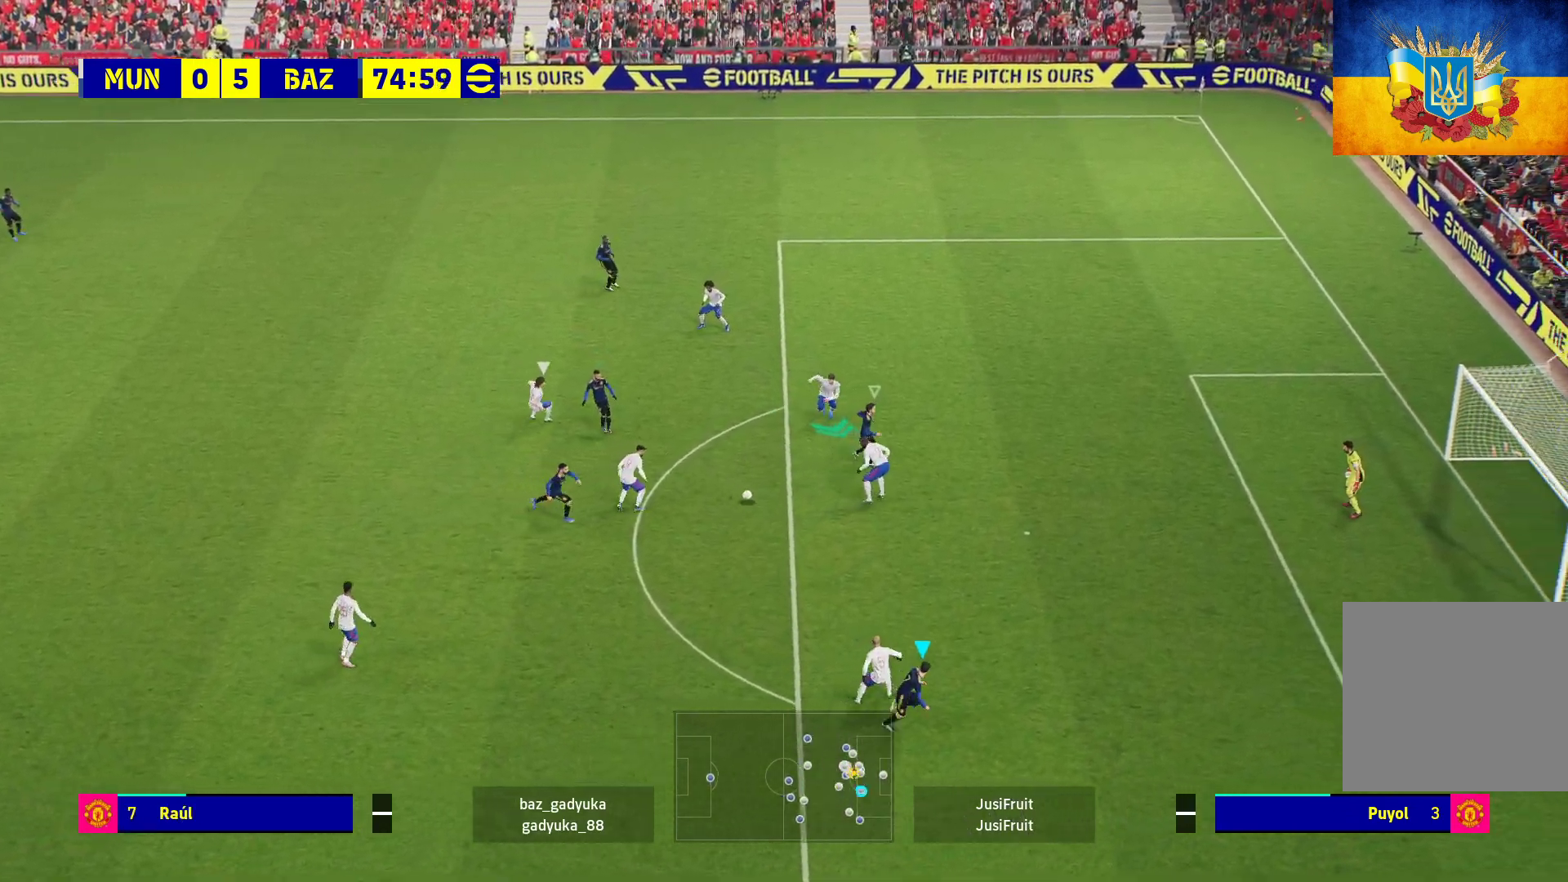
{"buttons": [], "left_stick": "up-right", "right_stick": "center", "events": [[17, "left_stick", "up-right"], [400, "R1", "up"]]}
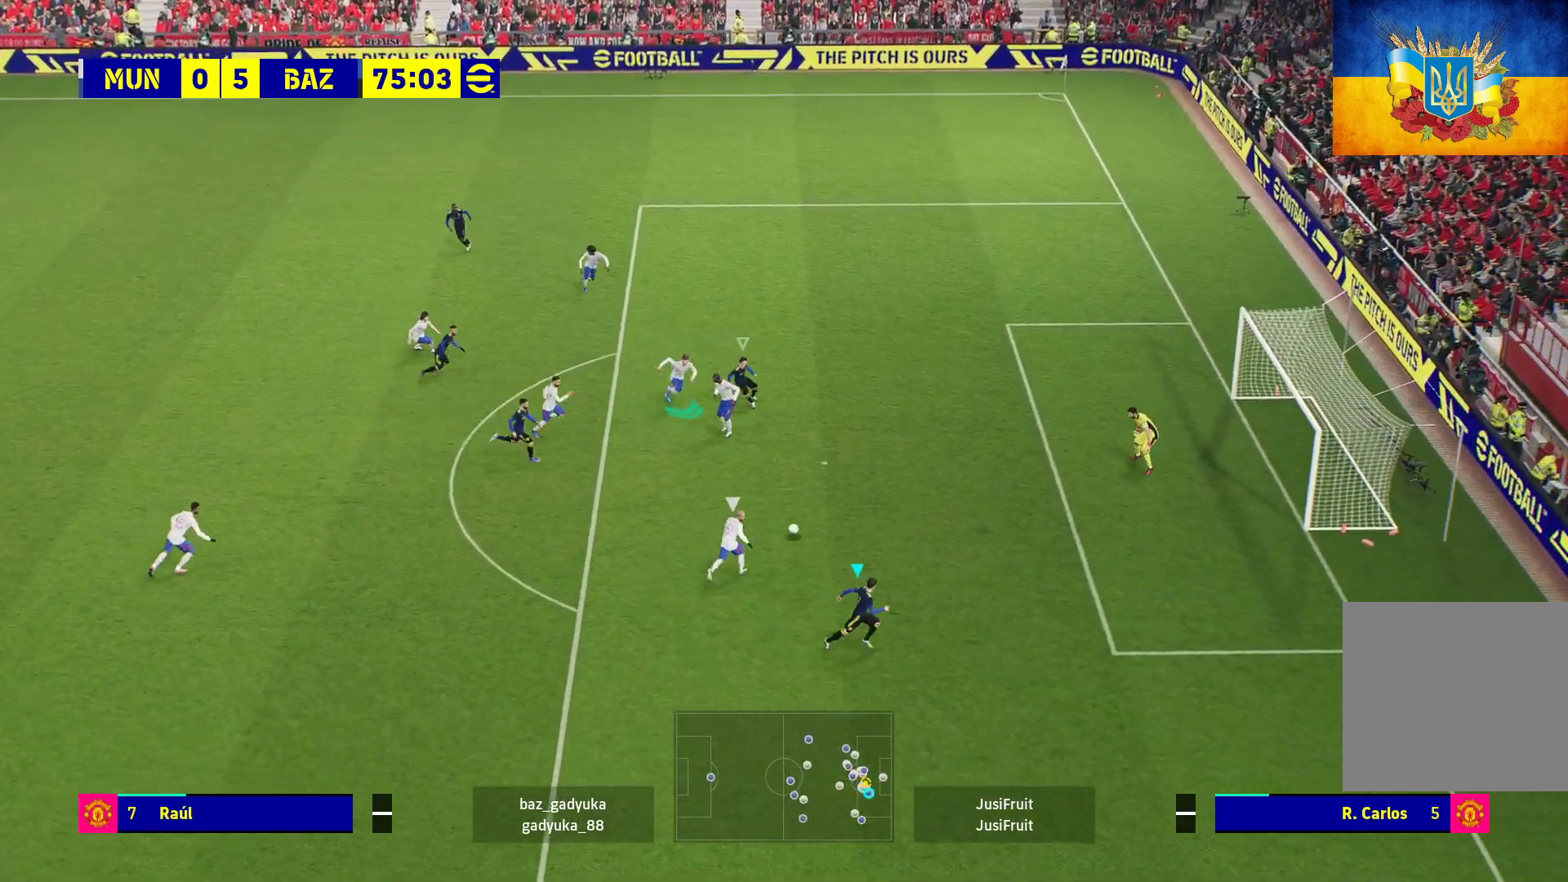
{"buttons": [], "left_stick": "up", "right_stick": "center", "events": [[200, "Y", "down"], [283, "left_stick", "up"], [333, "Y", "up"]]}
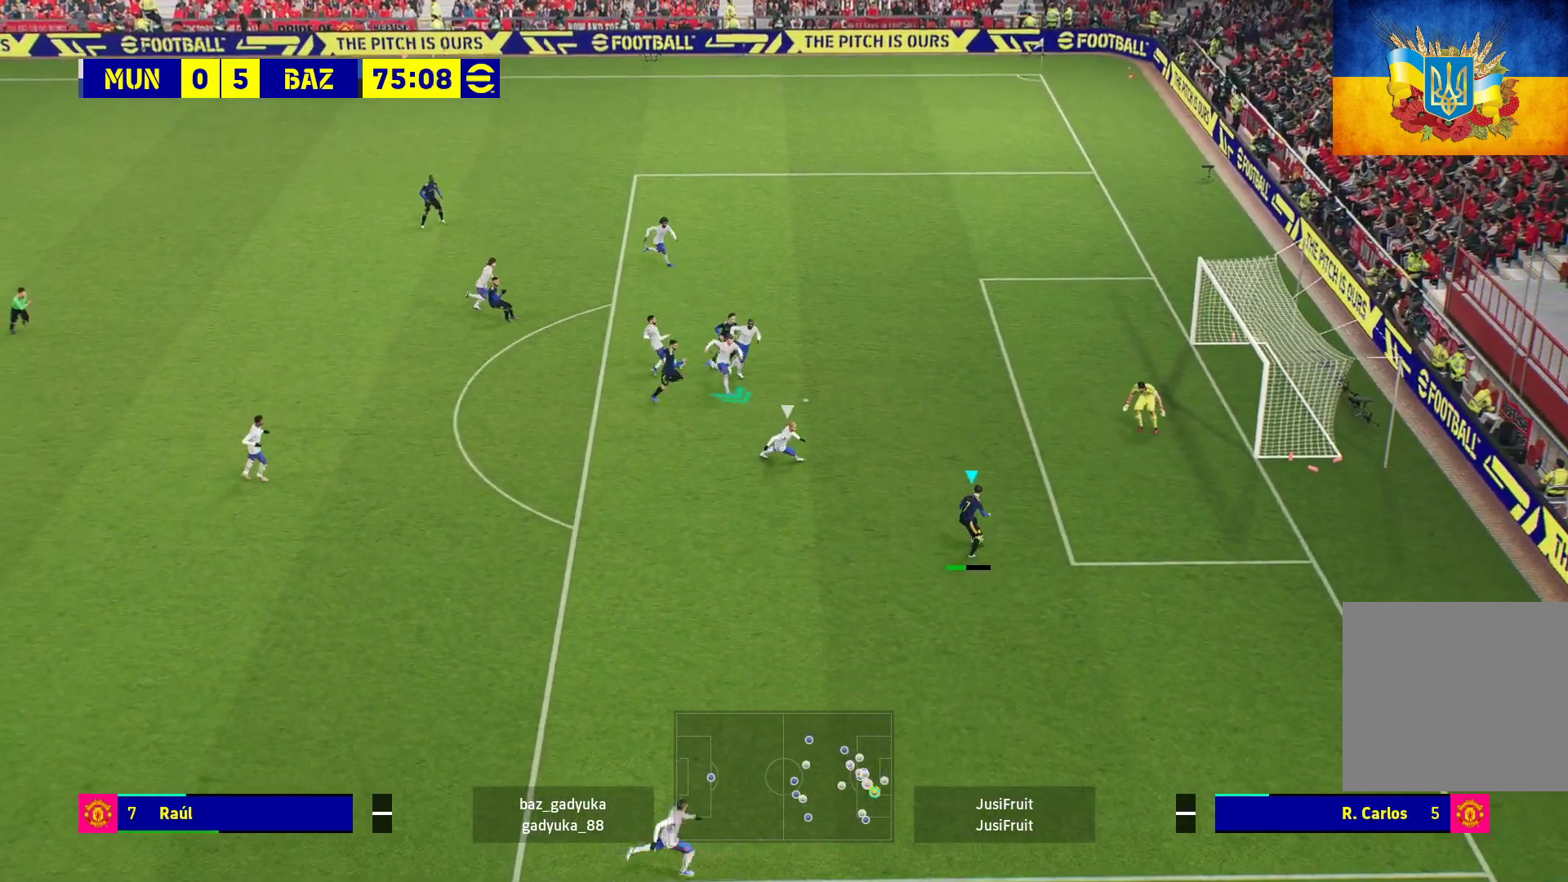
{"buttons": [], "left_stick": "up-right", "right_stick": "center", "events": [[200, "left_stick", "center"], [333, "left_stick", "up-right"]]}